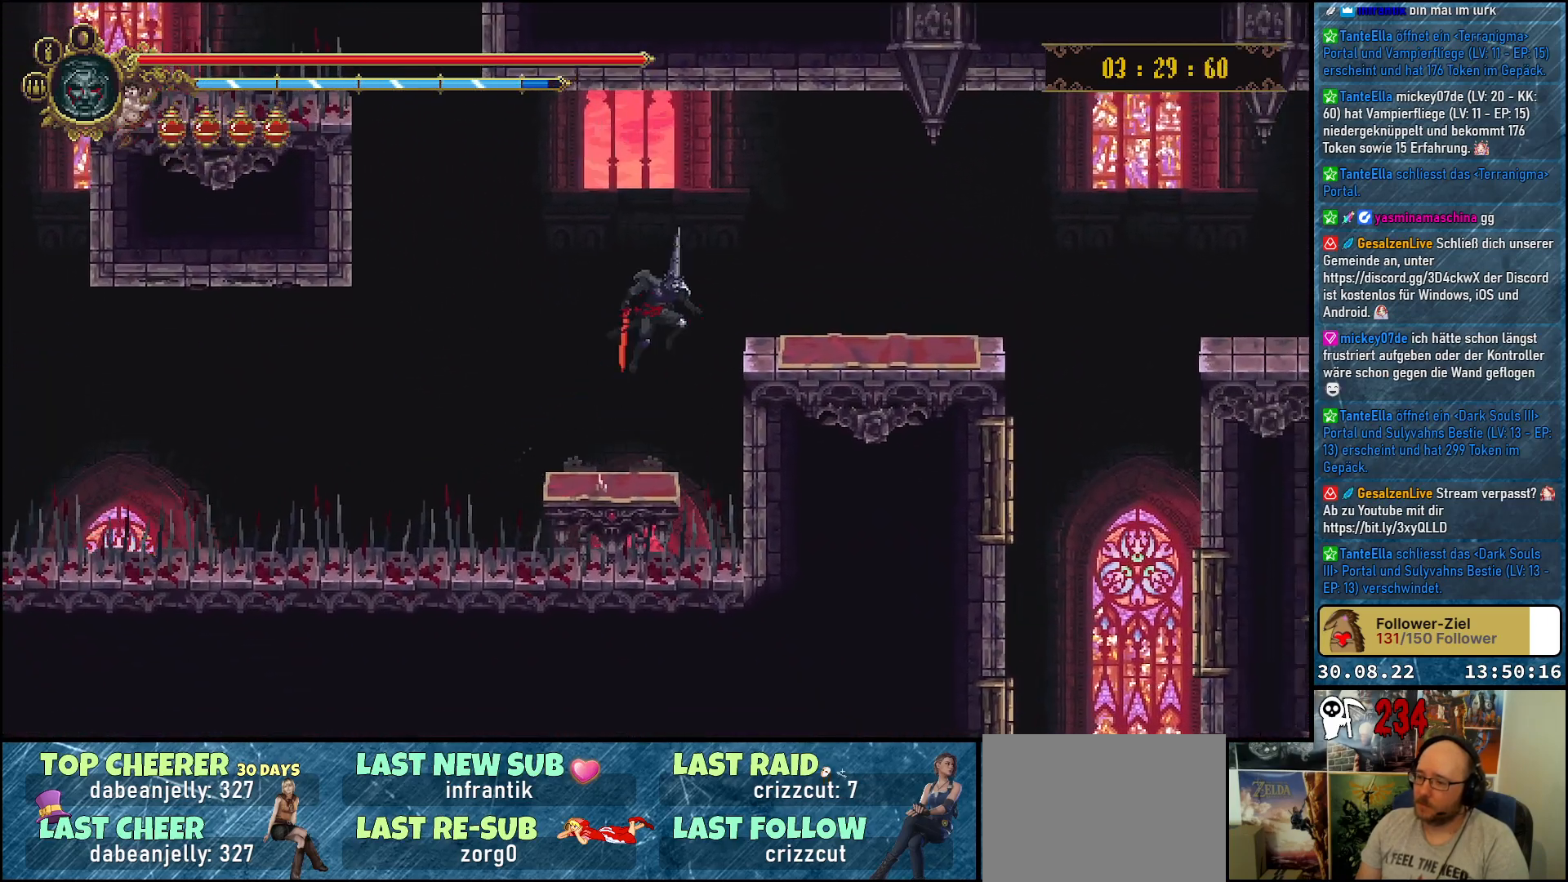
Gameplay with a controller (Xbox layout); each line is a JSON object with the inputs held at the frame after it. "events" lists button and stick changes between this image and that frame as [ms after this image, input, new state], when the widget could be followed in between.
{"buttons": ["DPAD_RIGHT"], "left_stick": "center", "right_stick": "center", "events": []}
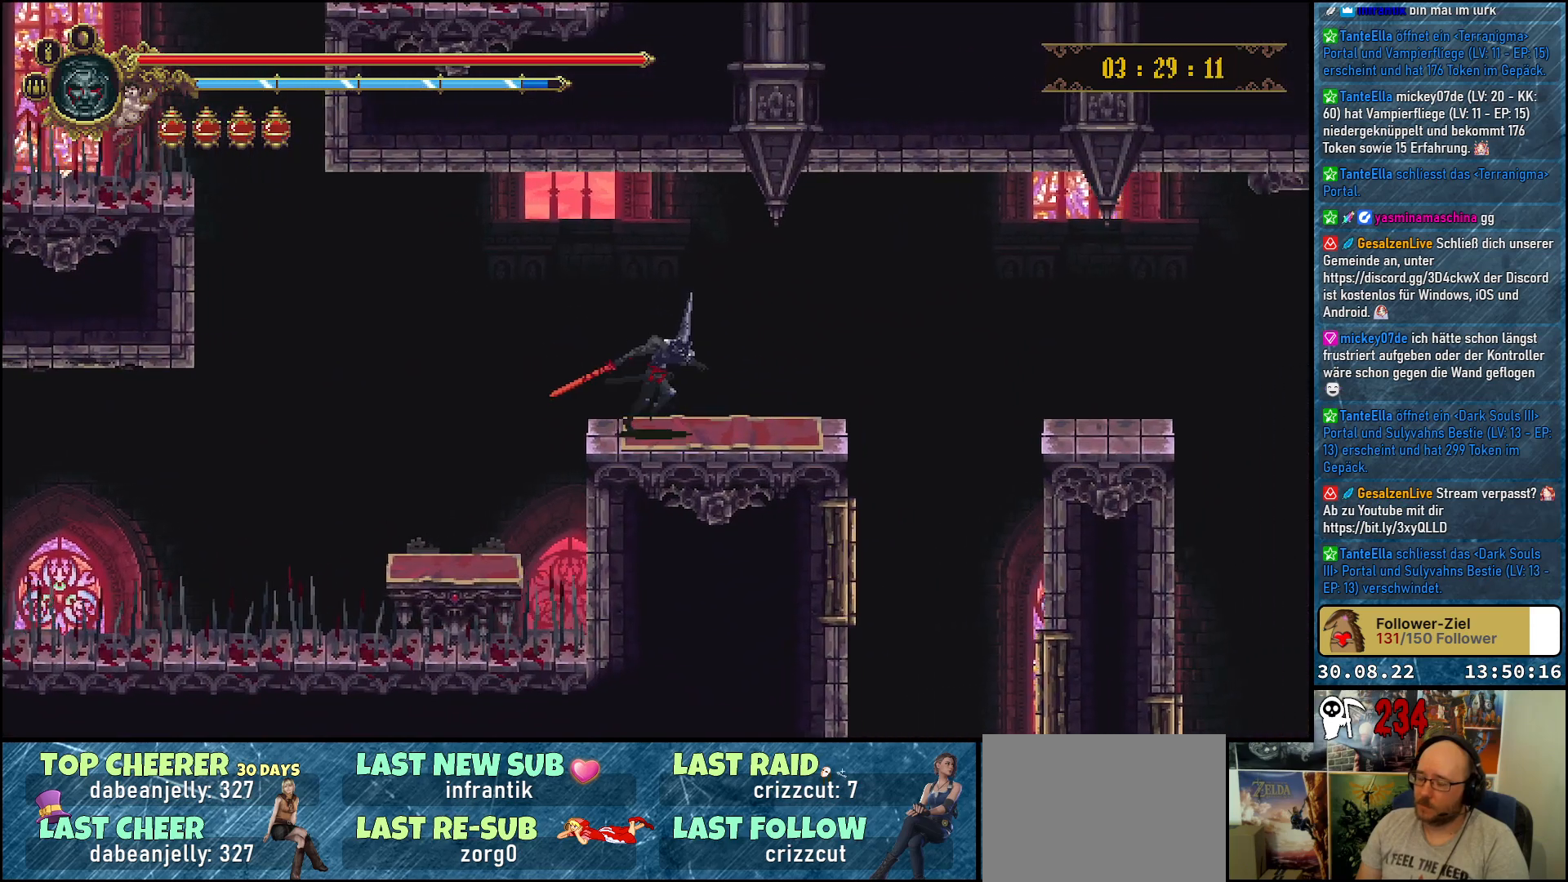
{"buttons": ["A", "DPAD_RIGHT"], "left_stick": "center", "right_stick": "center", "events": [[417, "A", "down"]]}
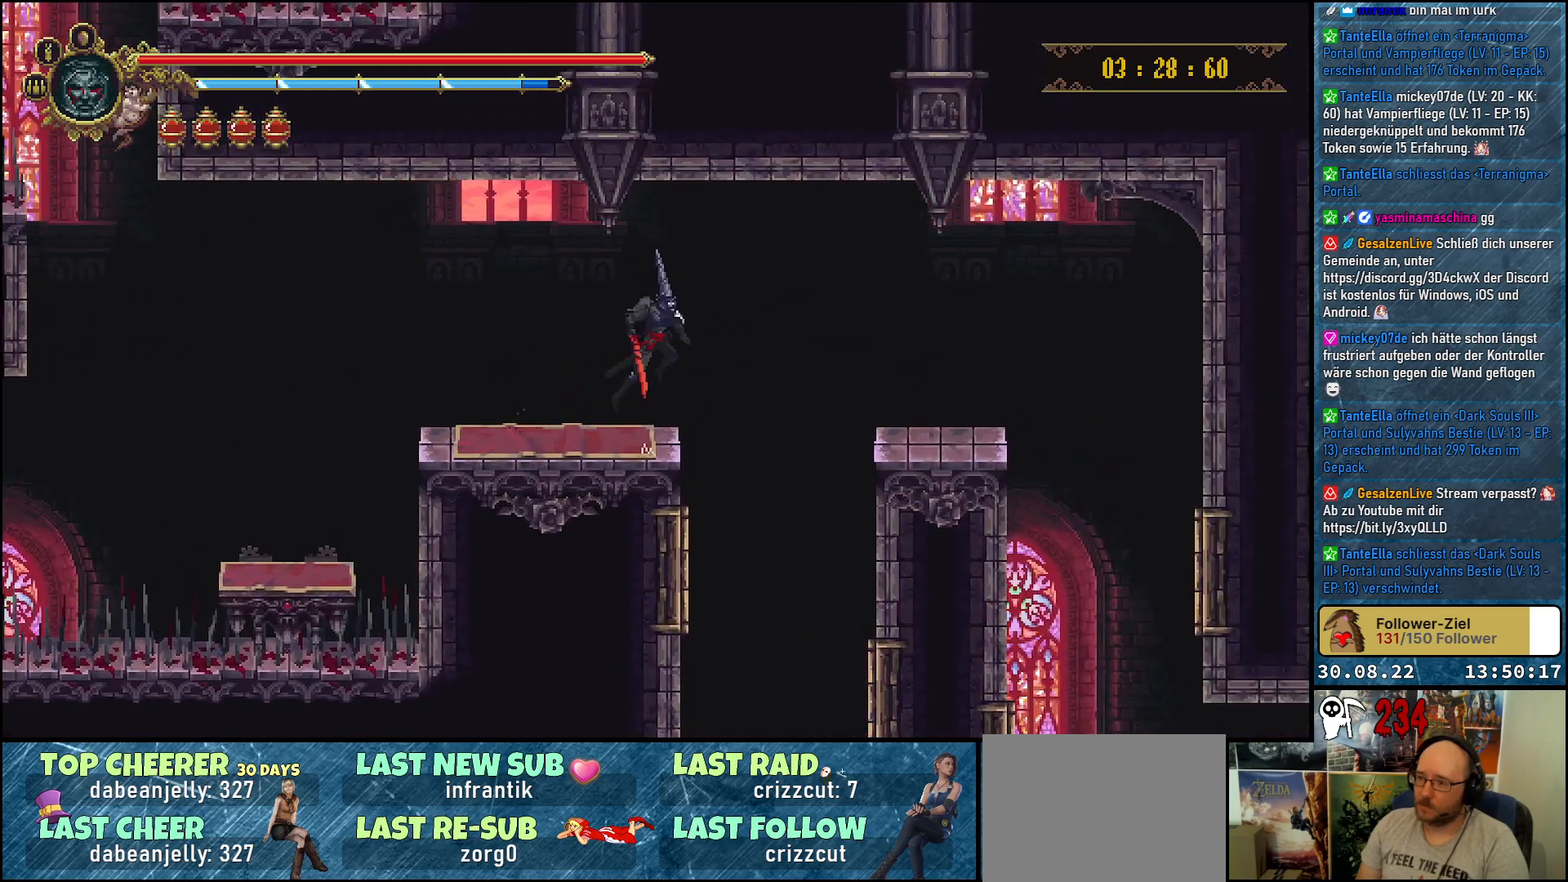
{"buttons": ["DPAD_RIGHT"], "left_stick": "center", "right_stick": "center", "events": [[50, "A", "up"]]}
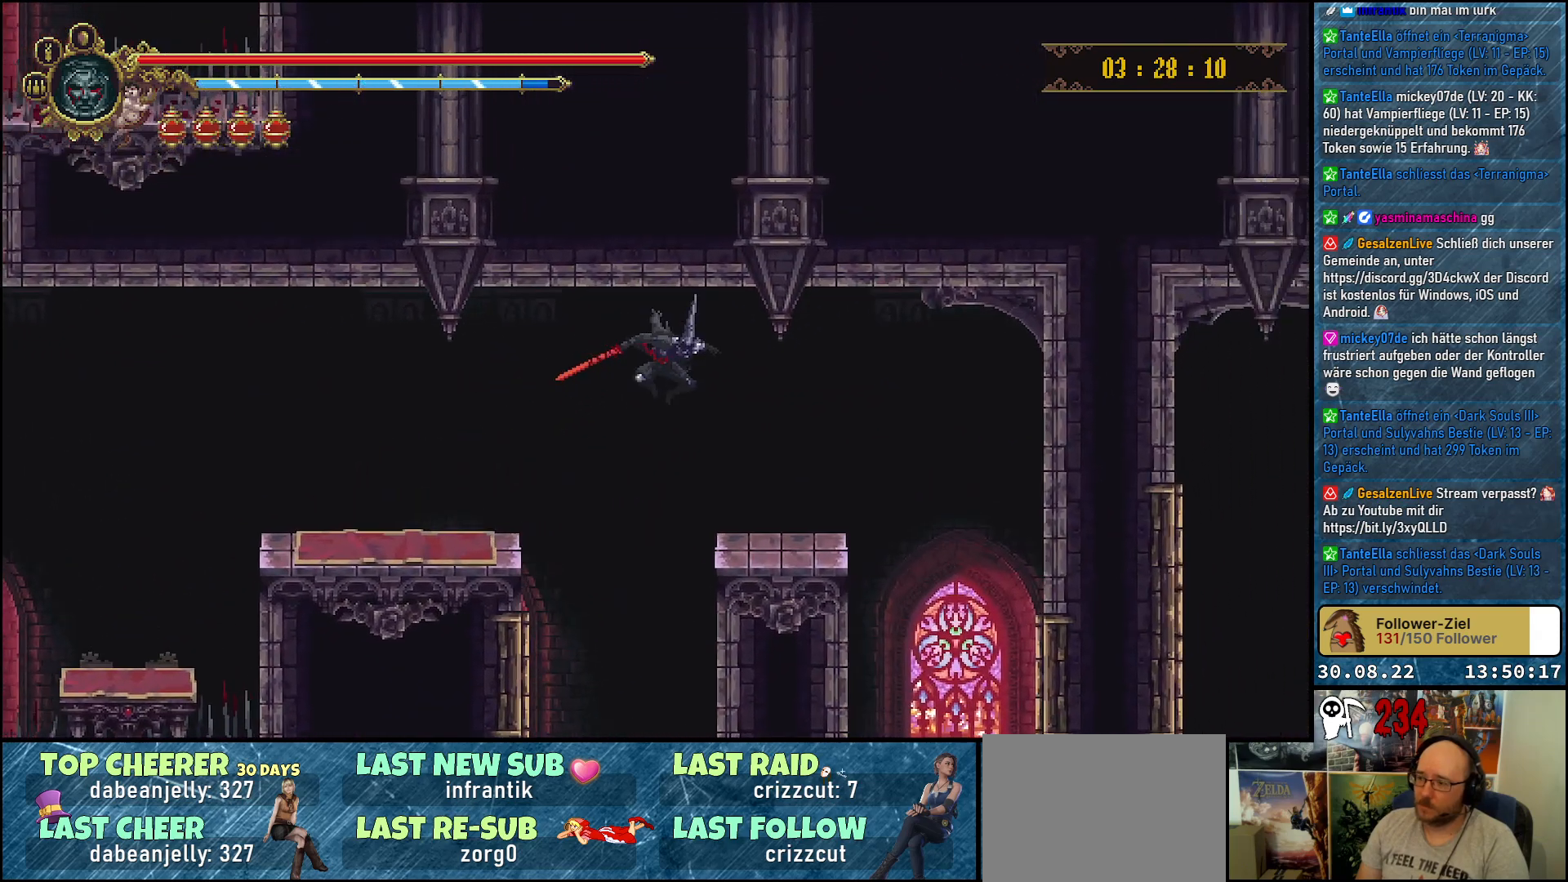
{"buttons": ["DPAD_RIGHT"], "left_stick": "center", "right_stick": "center", "events": []}
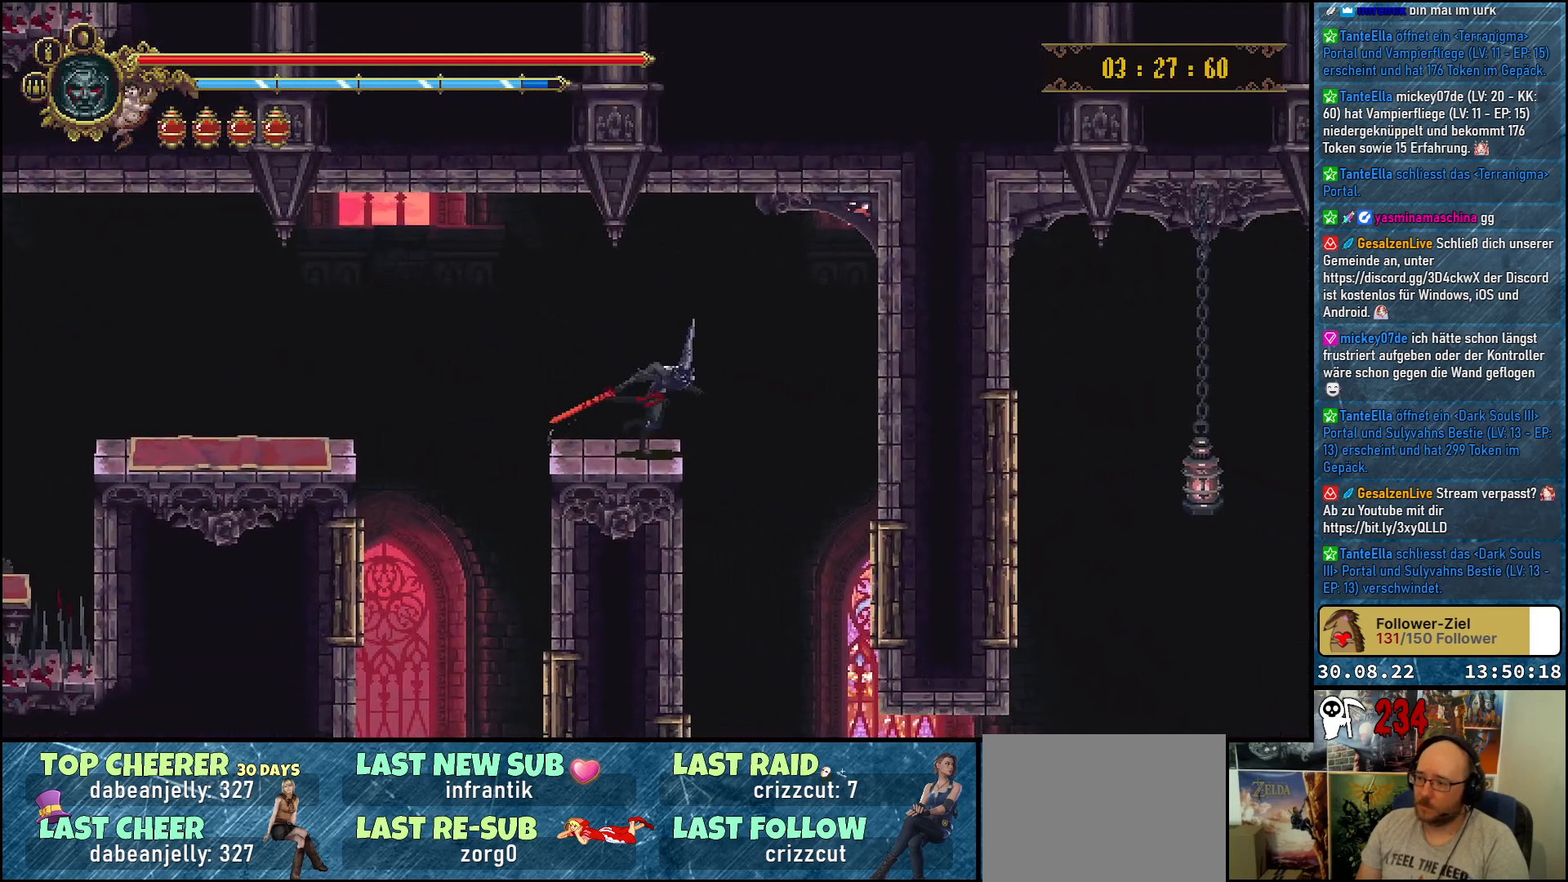
{"buttons": [], "left_stick": "center", "right_stick": "center", "events": [[250, "DPAD_RIGHT", "up"]]}
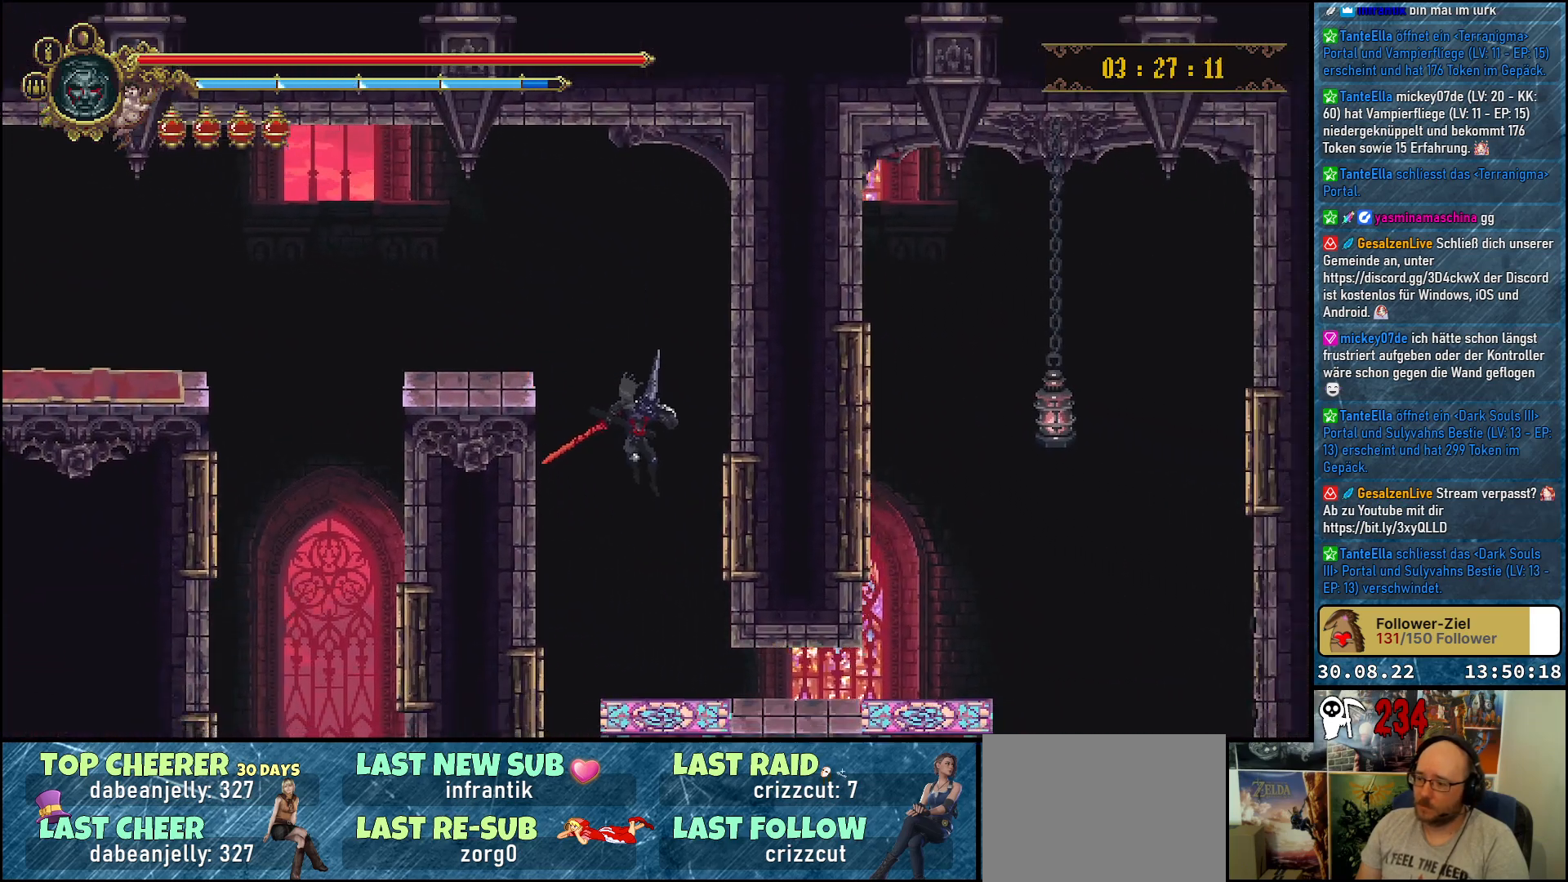
{"buttons": ["DPAD_RIGHT"], "left_stick": "center", "right_stick": "center", "events": [[117, "DPAD_RIGHT", "down"], [283, "R2", "down"], [433, "R2", "up"]]}
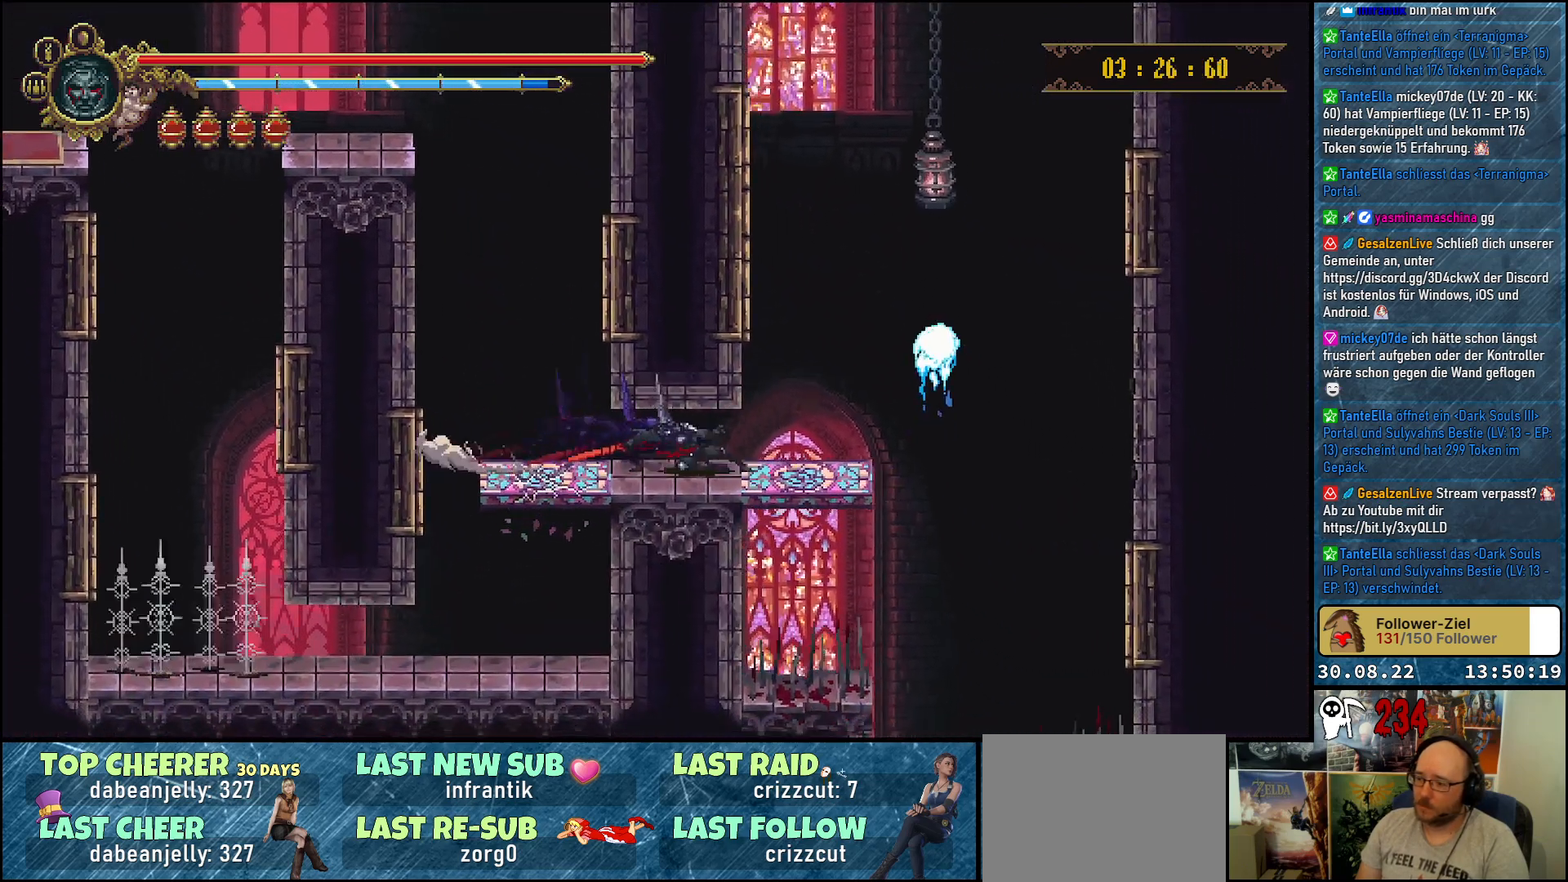
{"buttons": [], "left_stick": "center", "right_stick": "center", "events": [[267, "DPAD_RIGHT", "up"]]}
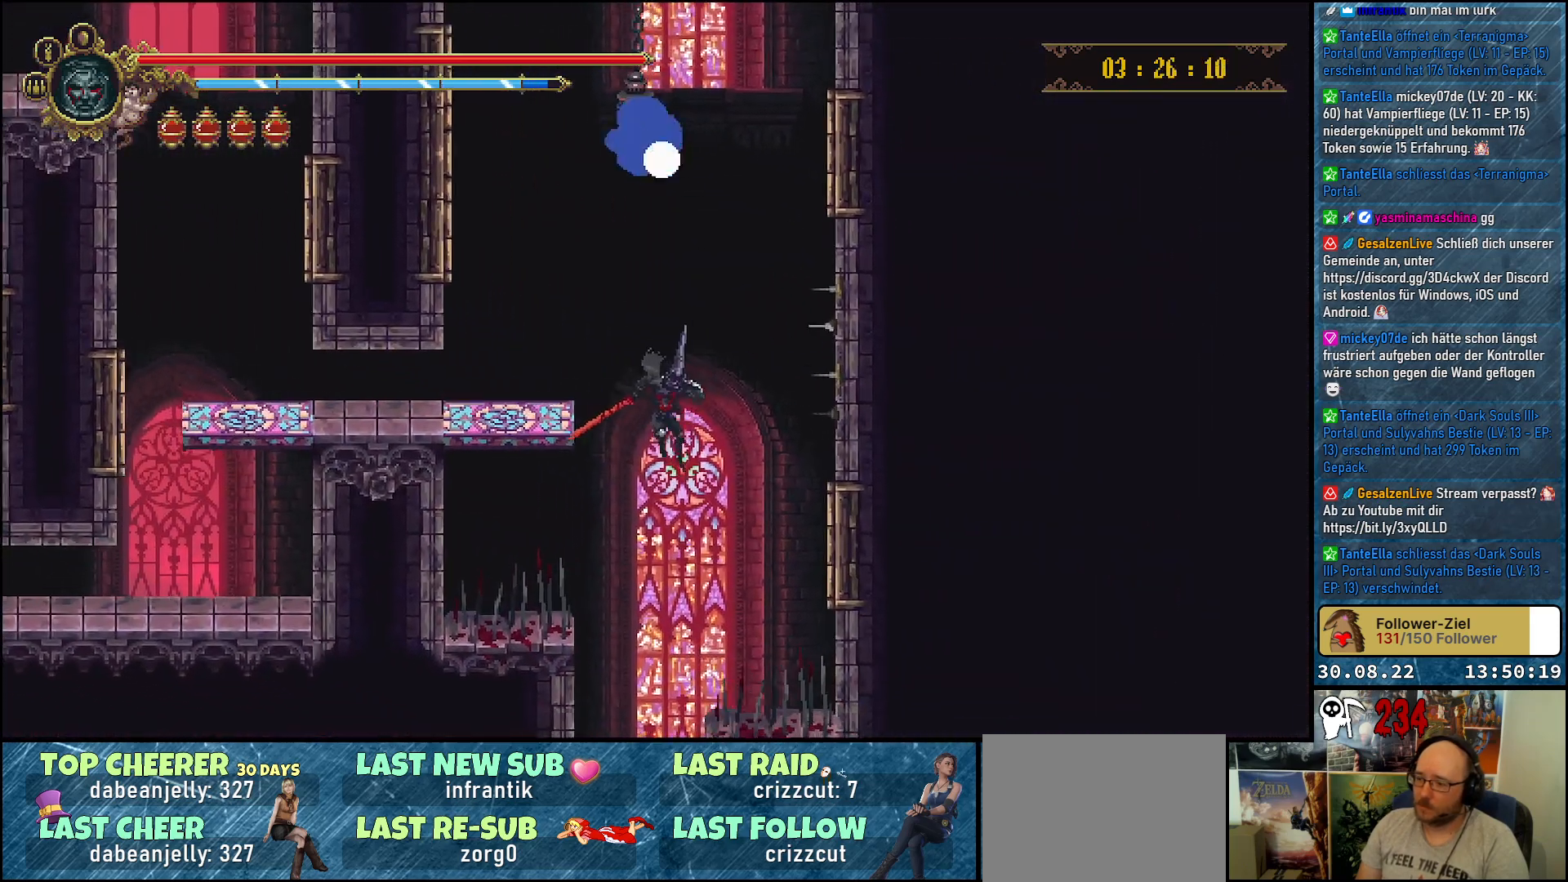
{"buttons": ["DPAD_LEFT"], "left_stick": "center", "right_stick": "center", "events": [[367, "DPAD_LEFT", "down"]]}
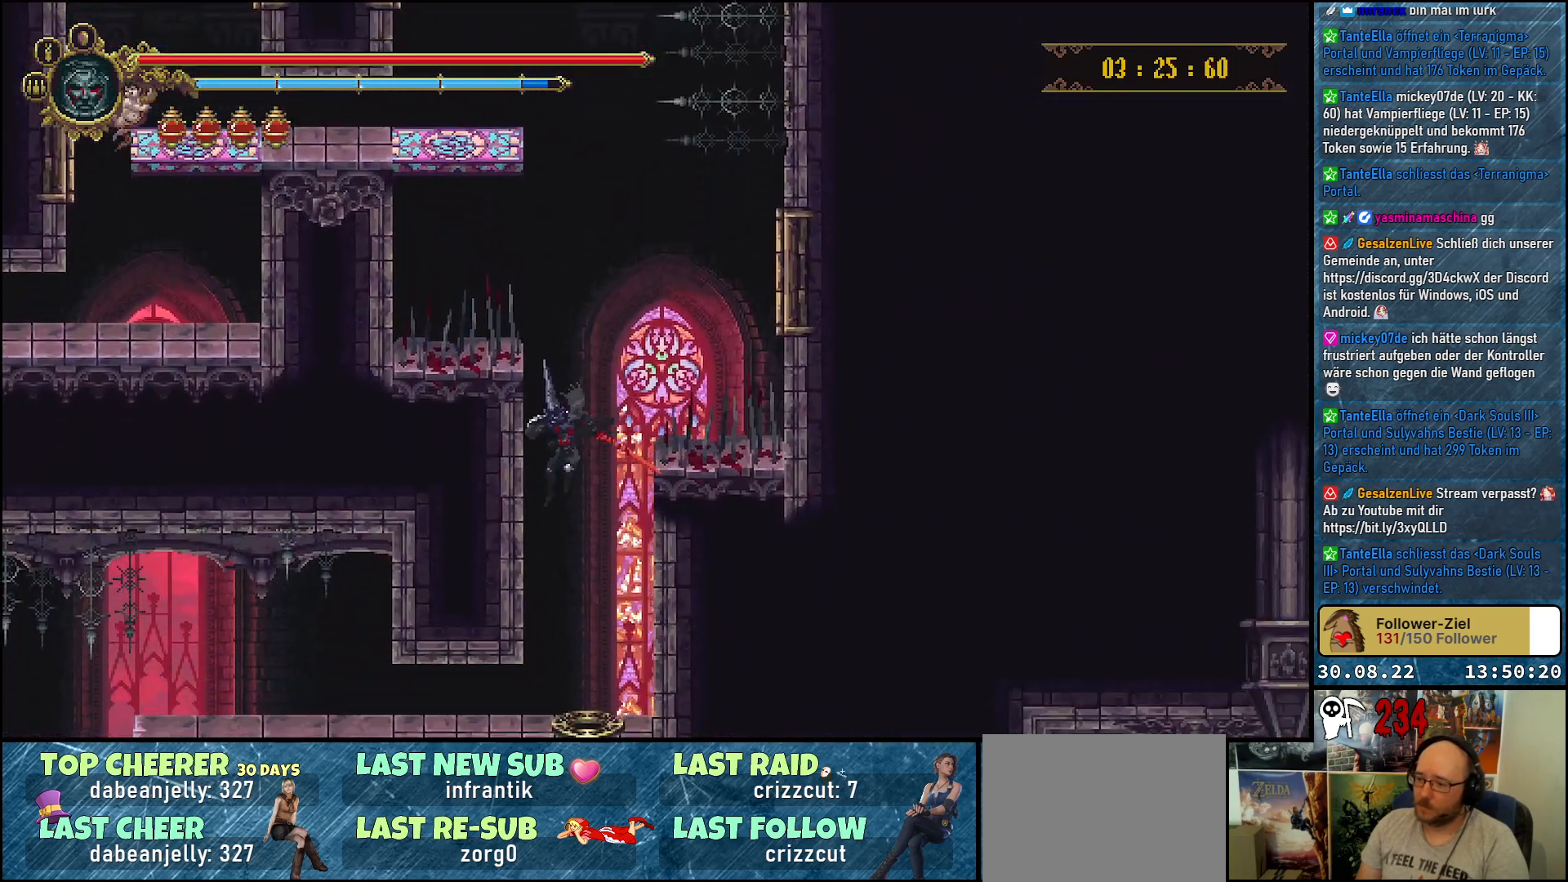
{"buttons": ["R2", "DPAD_LEFT"], "left_stick": "center", "right_stick": "center", "events": [[483, "R2", "down"]]}
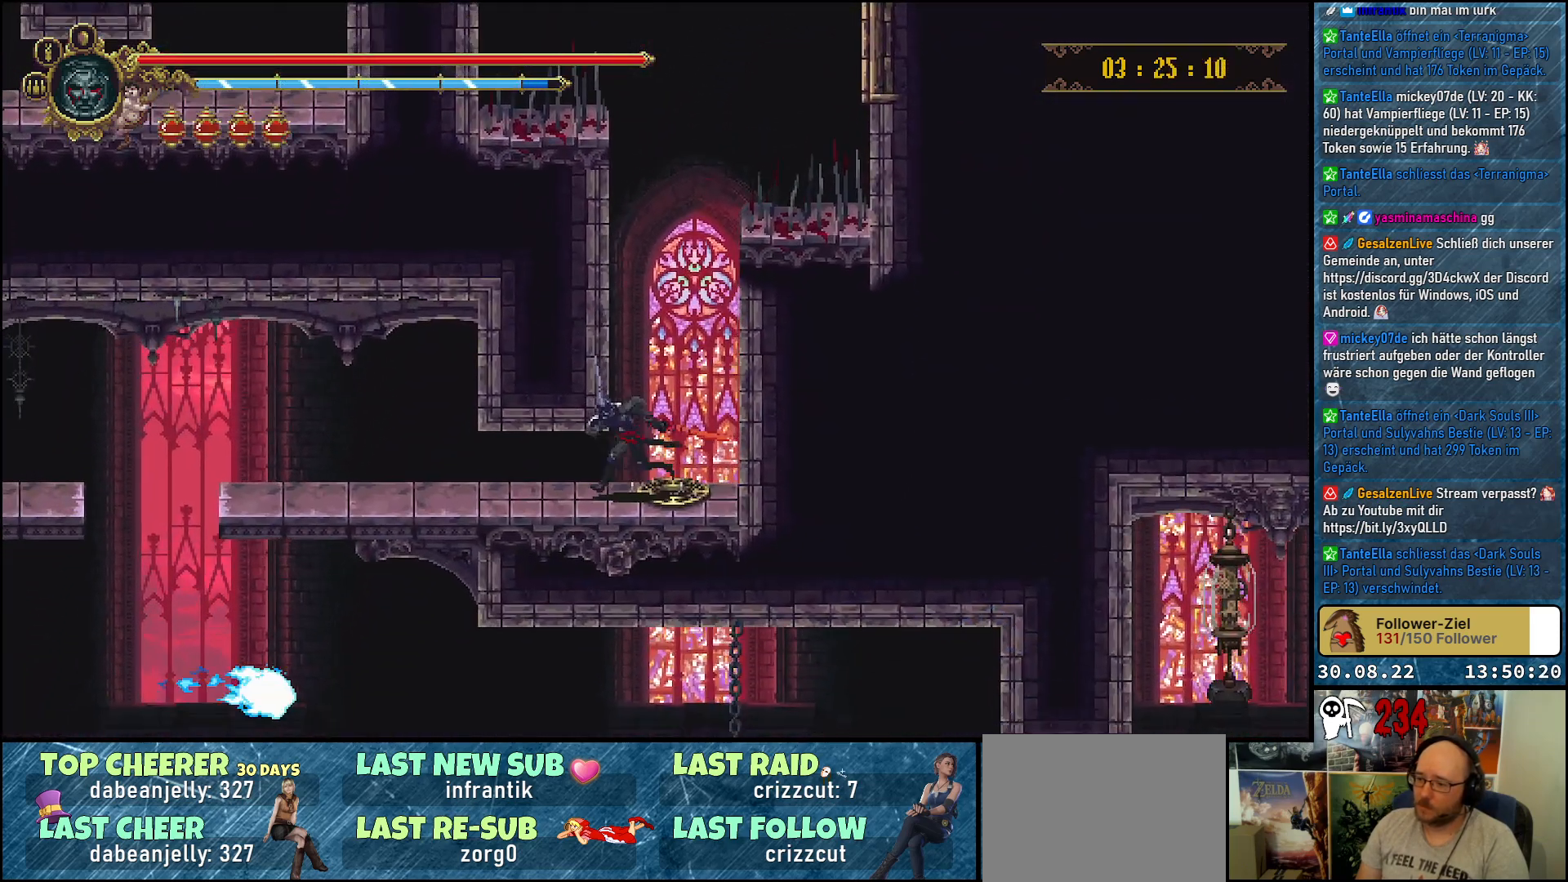
{"buttons": ["DPAD_LEFT"], "left_stick": "center", "right_stick": "center", "events": [[167, "R2", "up"]]}
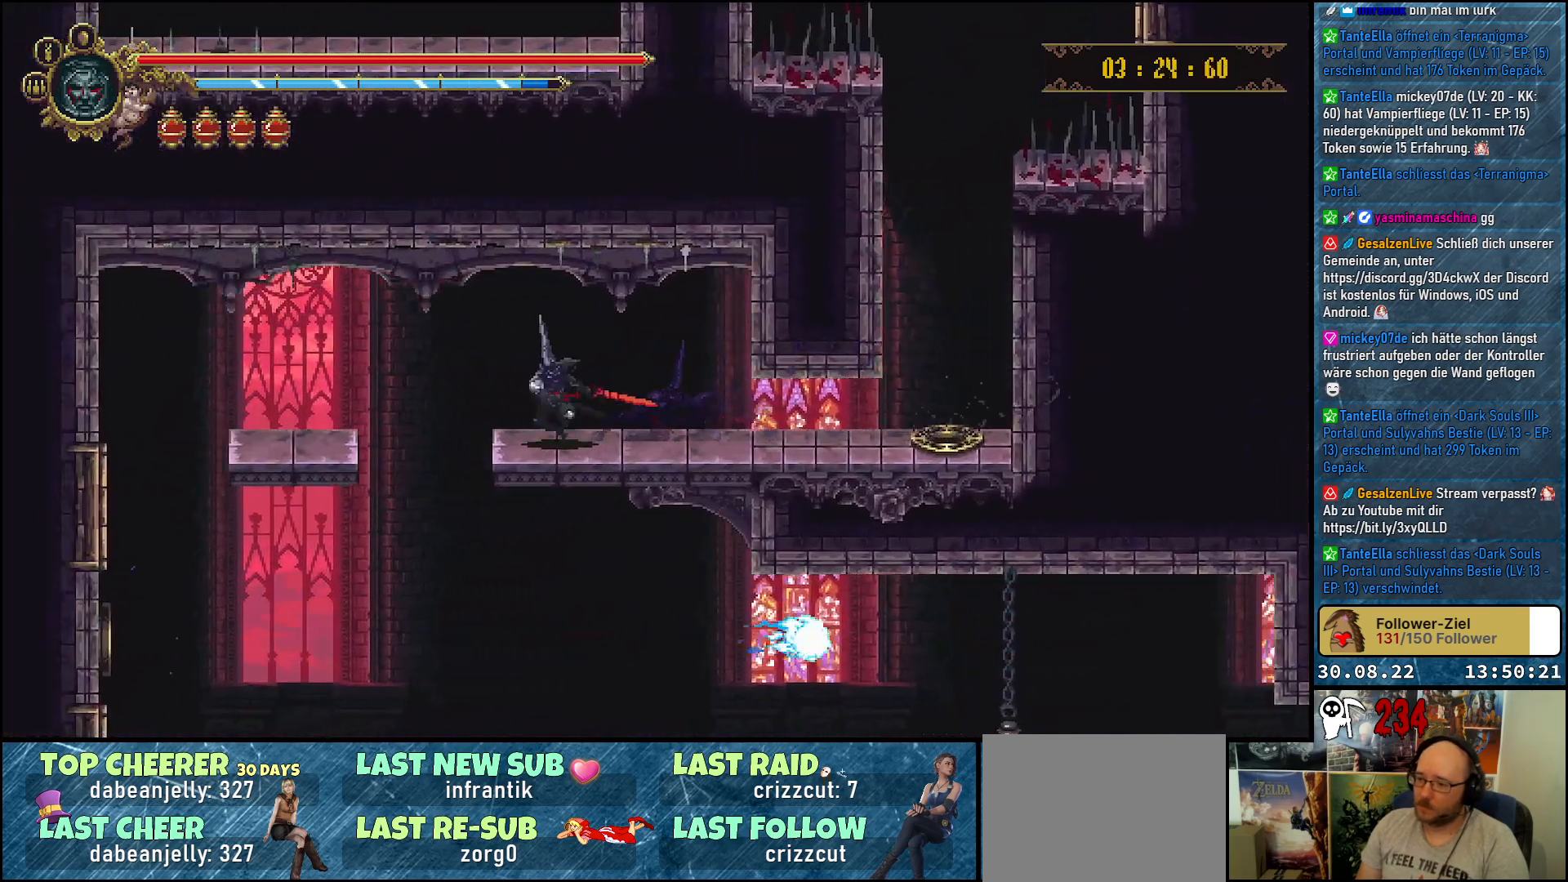
{"buttons": ["DPAD_LEFT"], "left_stick": "center", "right_stick": "center", "events": []}
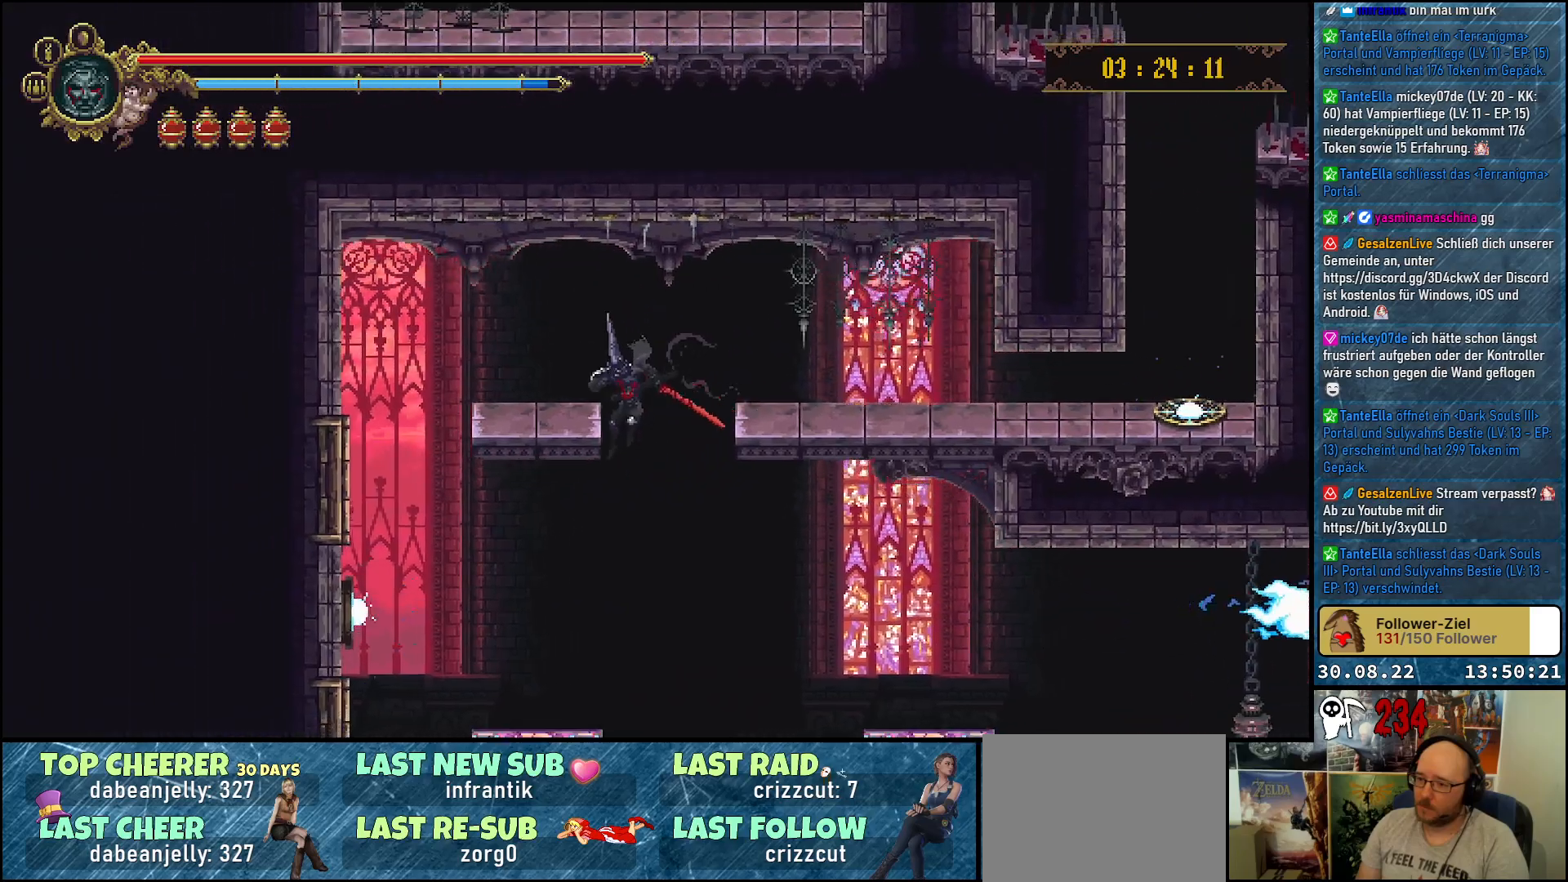
{"buttons": [], "left_stick": "center", "right_stick": "center", "events": [[167, "DPAD_LEFT", "up"]]}
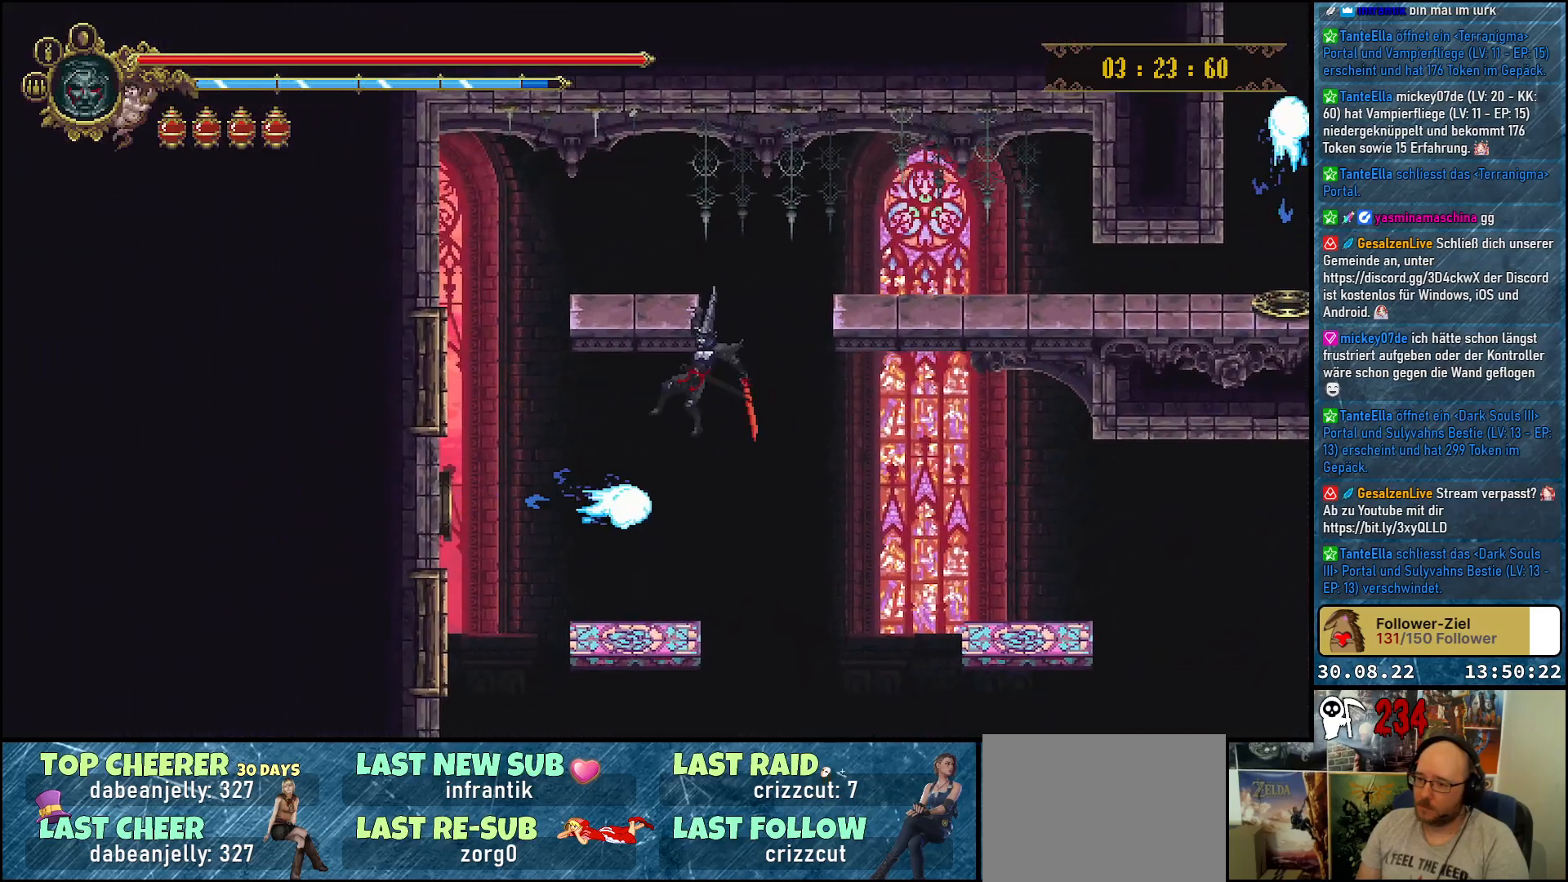
{"buttons": ["DPAD_RIGHT"], "left_stick": "center", "right_stick": "center", "events": [[83, "B", "down"], [83, "DPAD_LEFT", "down"], [167, "B", "up"], [350, "DPAD_LEFT", "up"], [483, "DPAD_RIGHT", "down"]]}
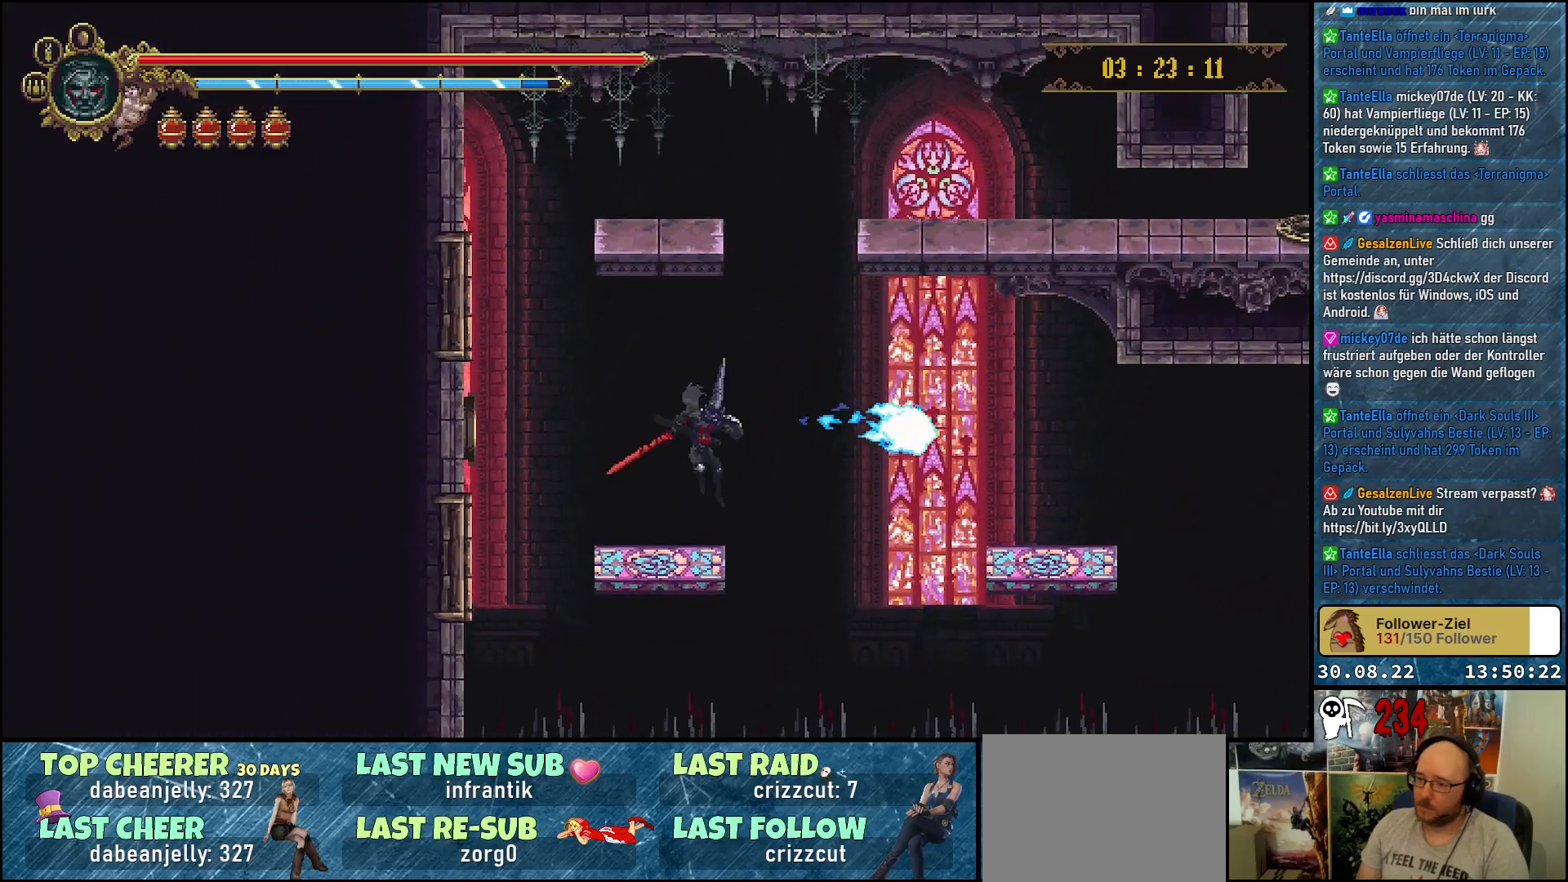
{"buttons": ["DPAD_RIGHT"], "left_stick": "center", "right_stick": "center", "events": [[133, "A", "down"], [300, "A", "up"]]}
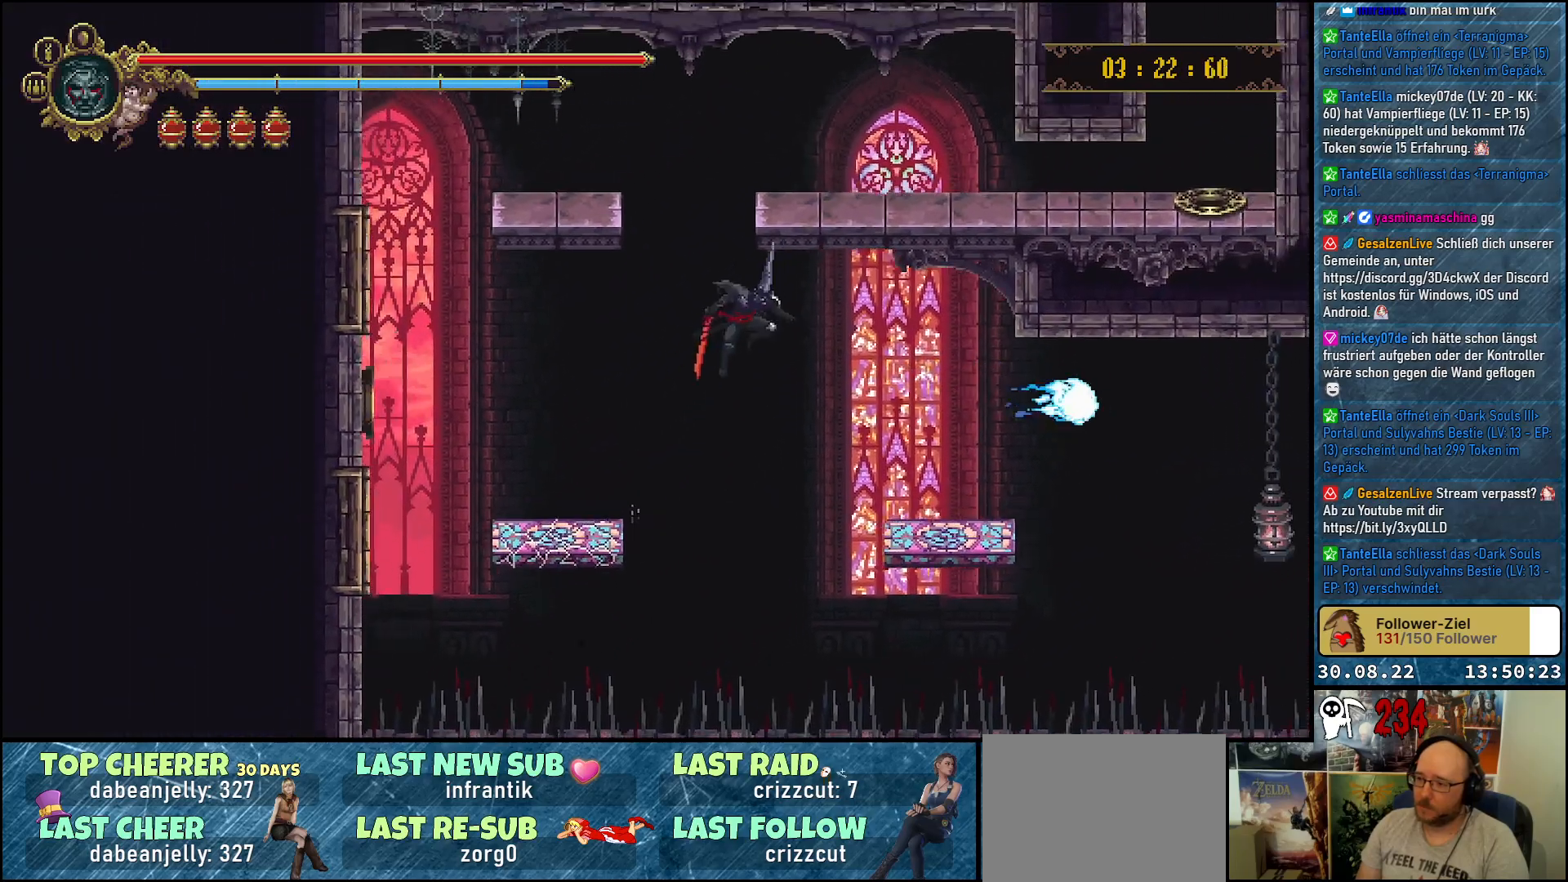
{"buttons": ["DPAD_RIGHT"], "left_stick": "center", "right_stick": "center", "events": []}
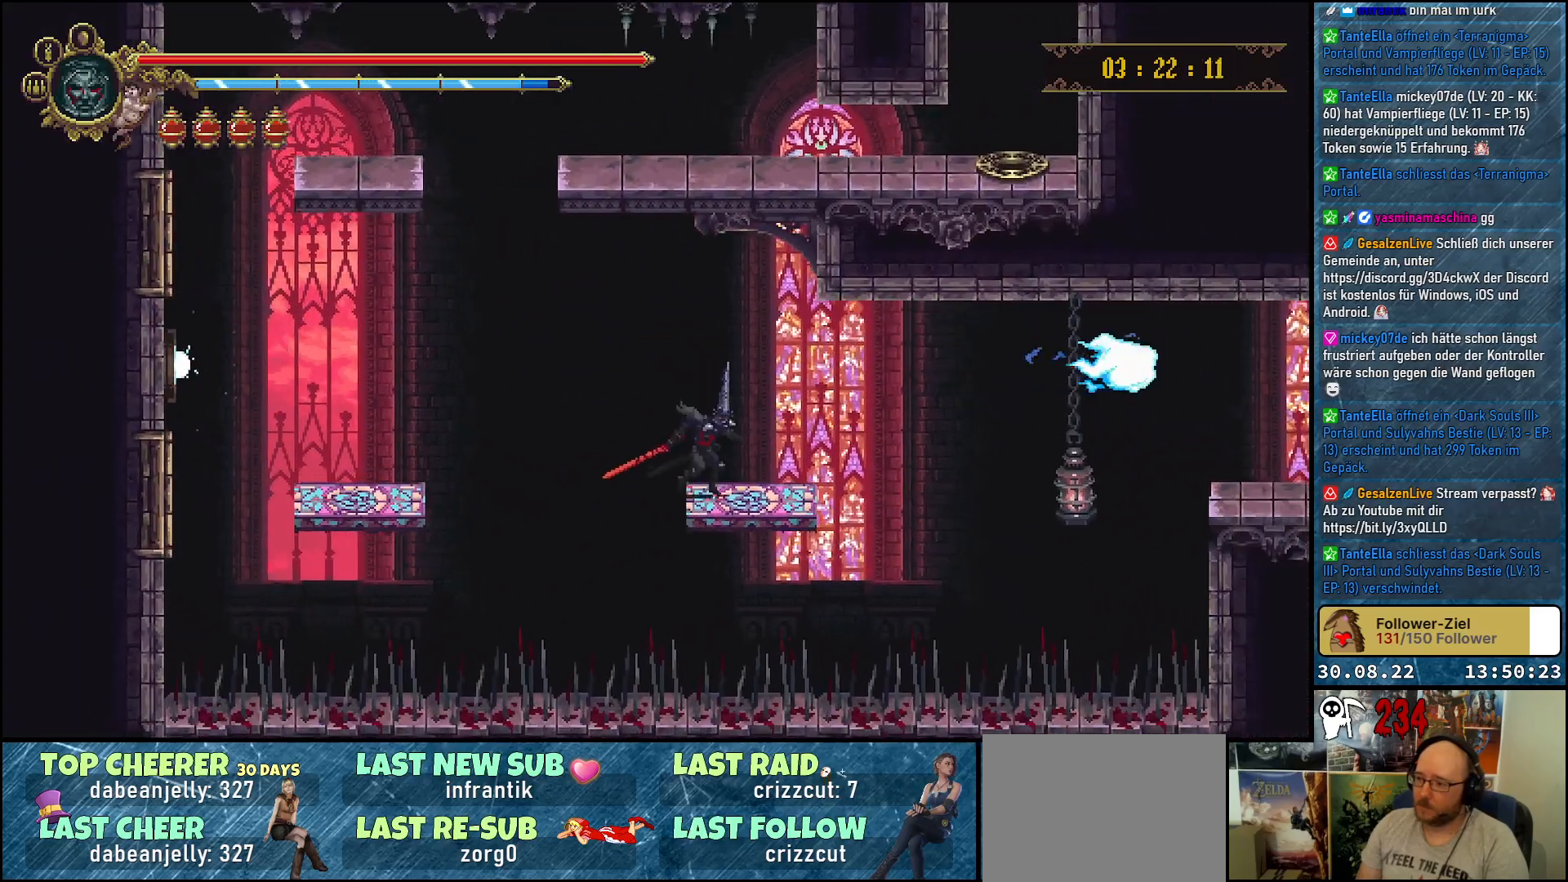
{"buttons": ["A", "DPAD_RIGHT"], "left_stick": "center", "right_stick": "center", "events": [[367, "A", "down"]]}
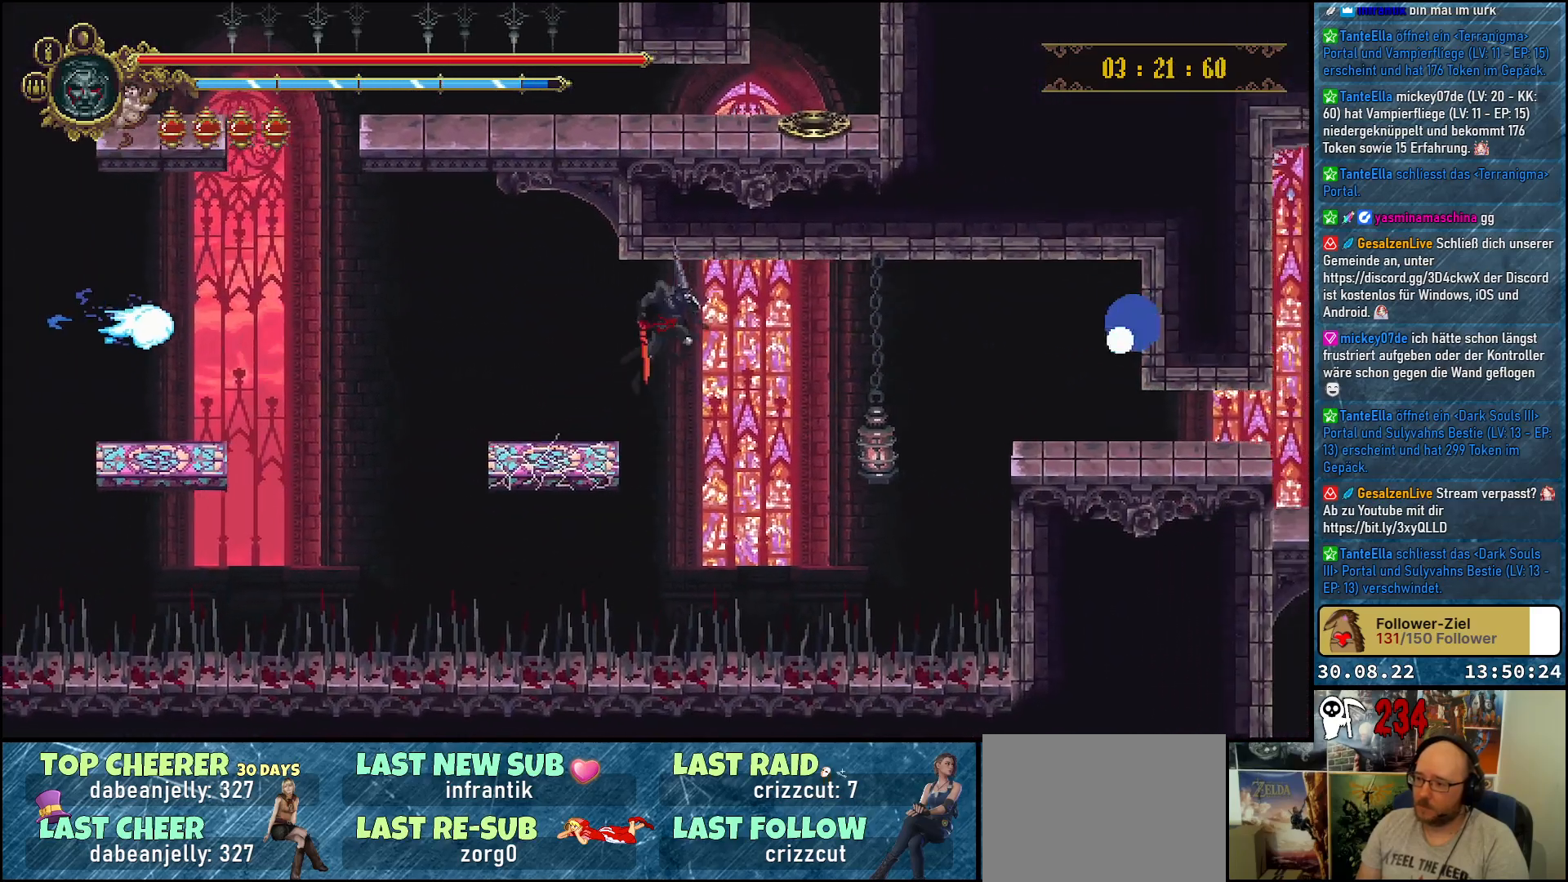
{"buttons": ["A", "X", "DPAD_DOWN", "DPAD_RIGHT"], "left_stick": "center", "right_stick": "center", "events": [[333, "DPAD_DOWN", "down"], [400, "X", "down"]]}
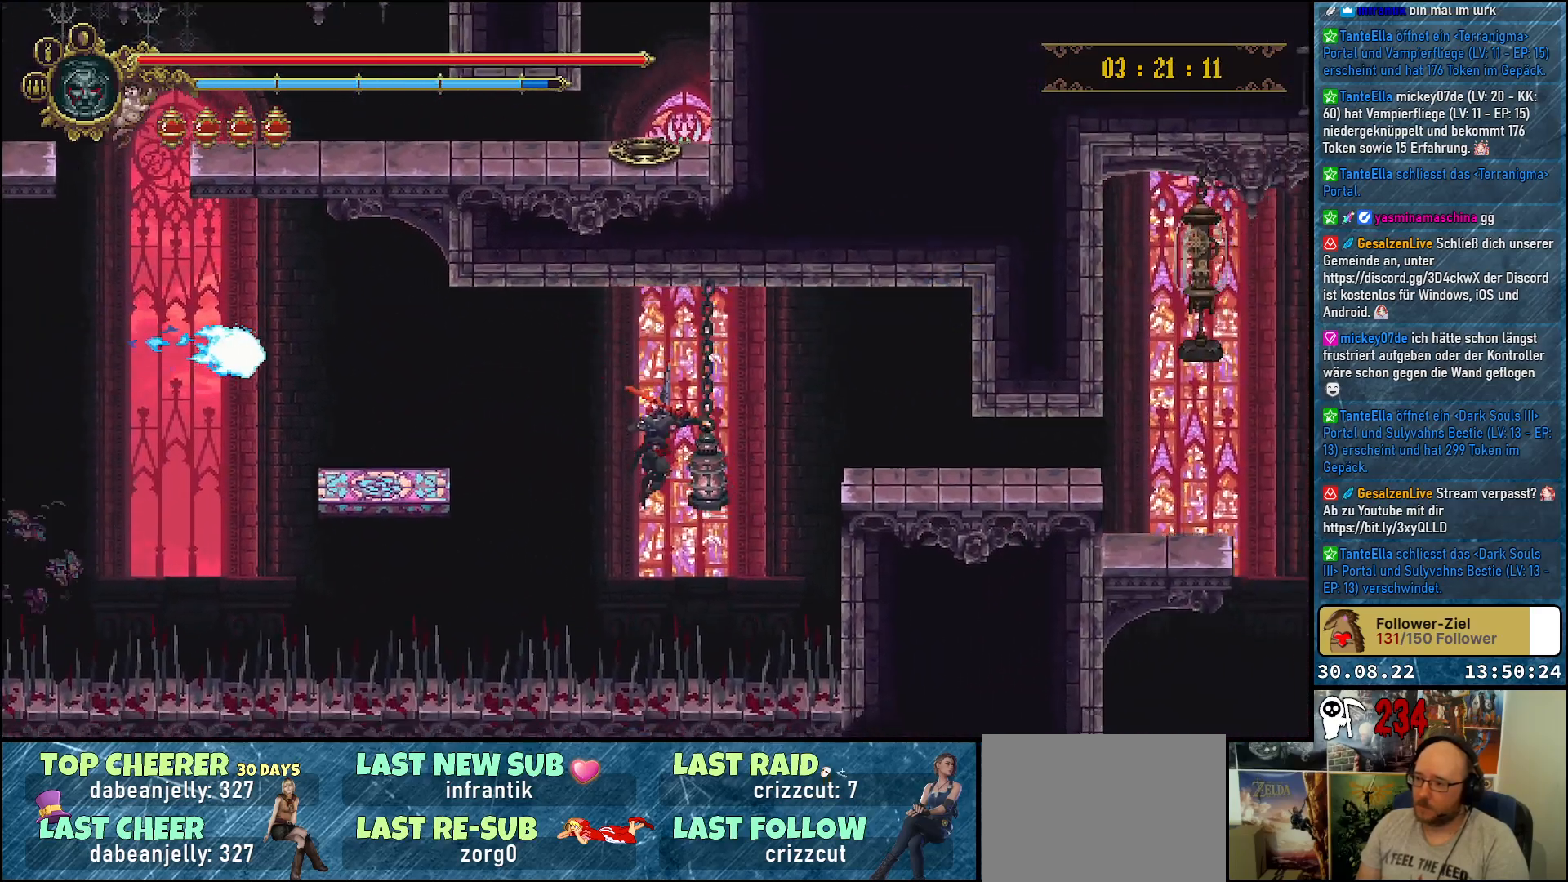
{"buttons": ["A", "DPAD_UP", "DPAD_RIGHT"], "left_stick": "center", "right_stick": "center", "events": [[33, "X", "up"], [50, "DPAD_DOWN", "up"], [500, "DPAD_UP", "down"]]}
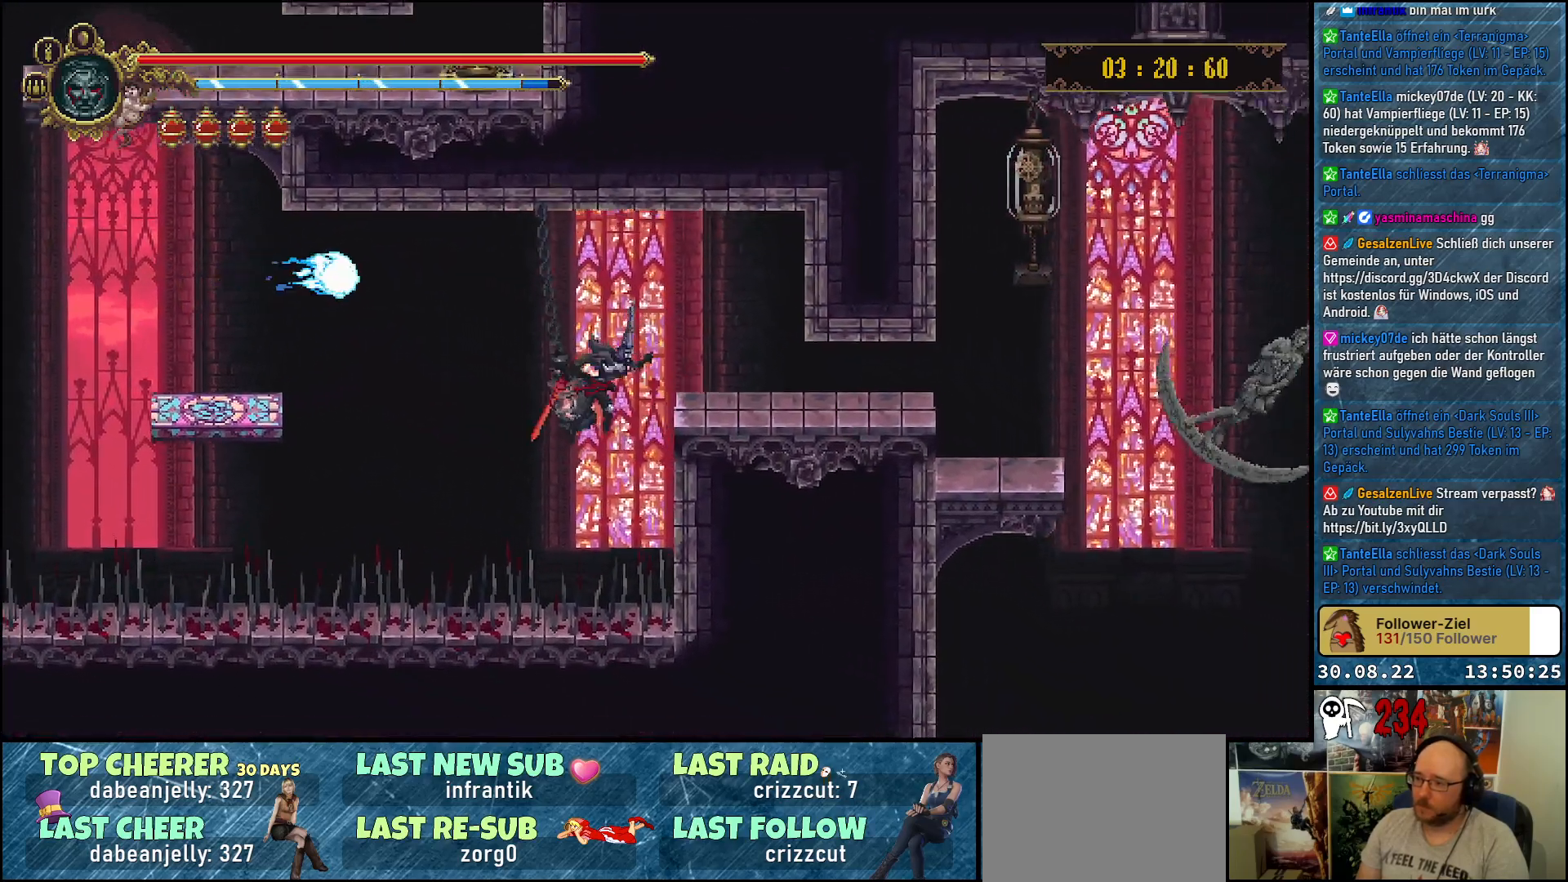
{"buttons": ["DPAD_RIGHT"], "left_stick": "center", "right_stick": "center", "events": [[283, "A", "up"], [300, "DPAD_UP", "up"]]}
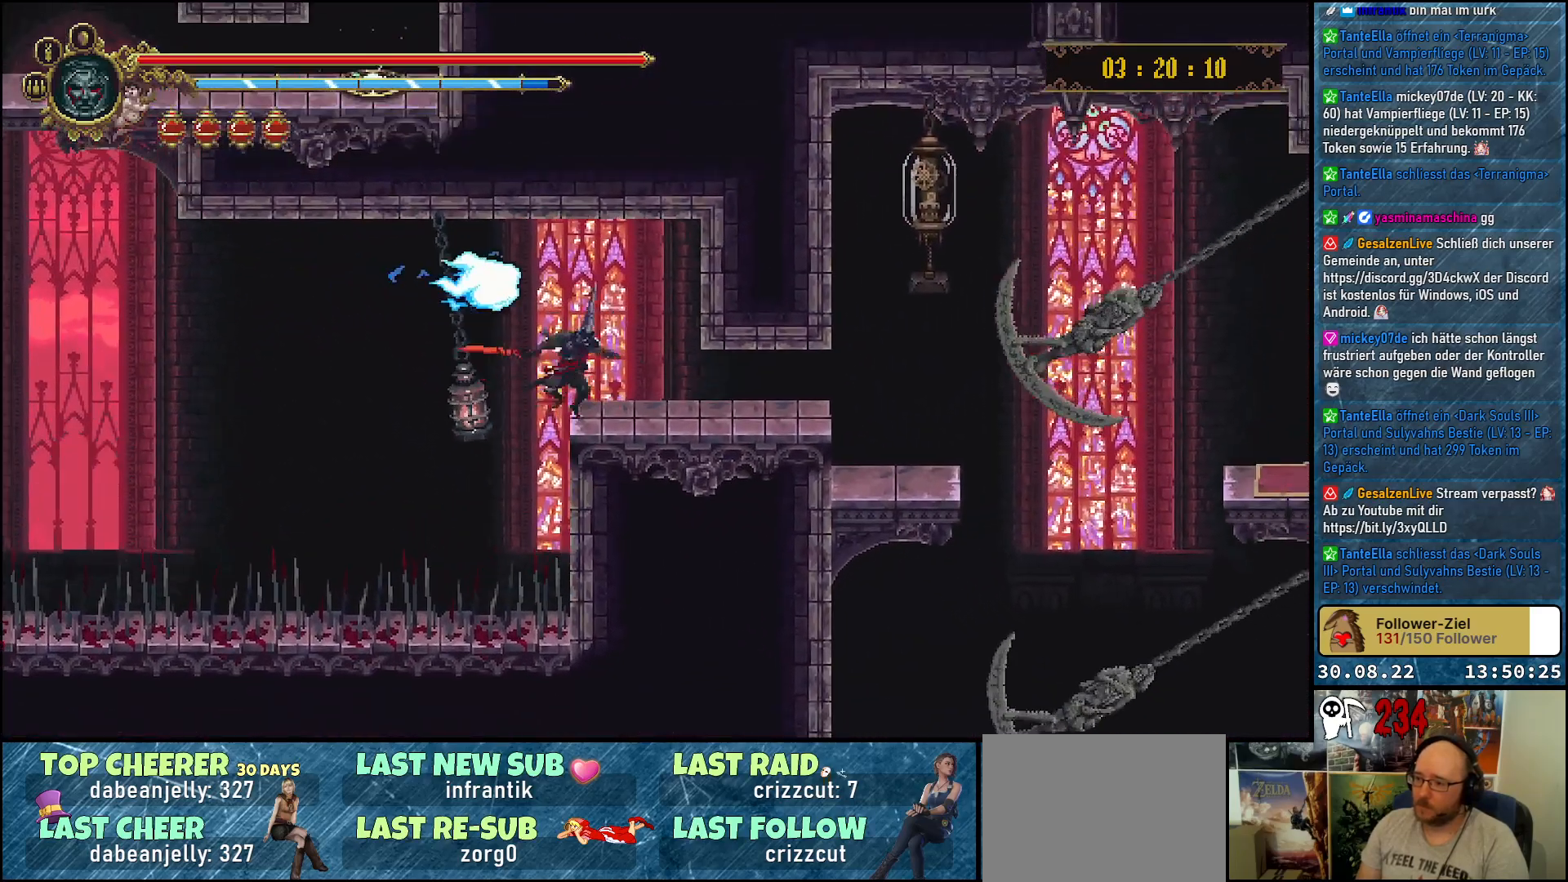
{"buttons": ["A", "DPAD_RIGHT"], "left_stick": "center", "right_stick": "center", "events": [[100, "R2", "down"], [267, "R2", "up"], [467, "A", "down"]]}
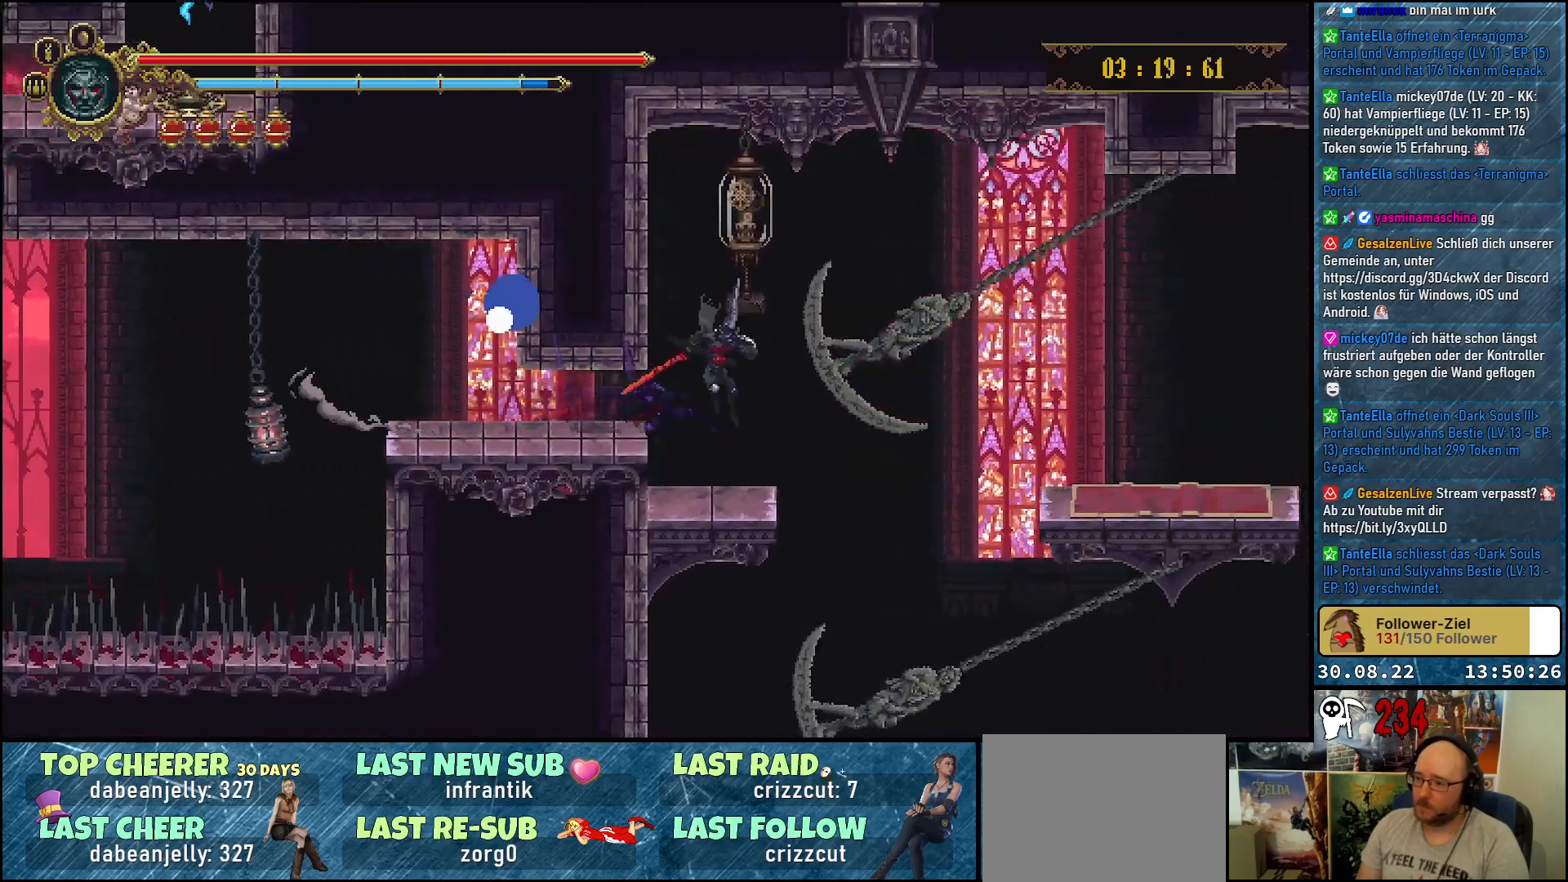
{"buttons": [], "left_stick": "center", "right_stick": "center", "events": [[17, "DPAD_RIGHT", "up"], [17, "DPAD_UP", "down"], [67, "X", "down"], [183, "A", "up"], [250, "X", "up"], [350, "DPAD_UP", "up"]]}
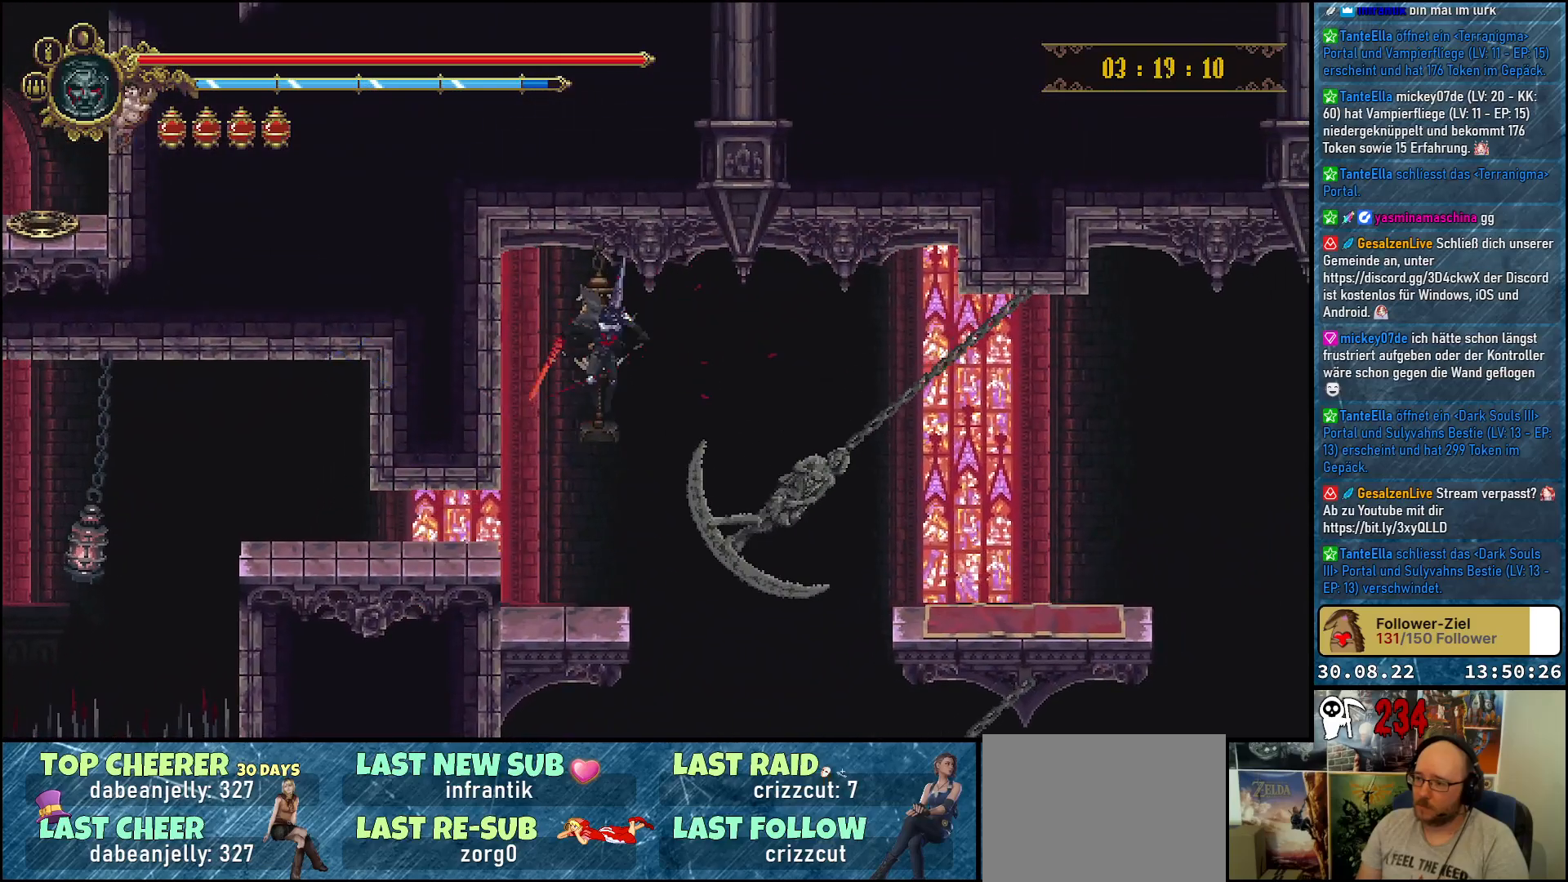
{"buttons": [], "left_stick": "center", "right_stick": "center", "events": [[167, "DPAD_RIGHT", "down"], [333, "DPAD_RIGHT", "up"]]}
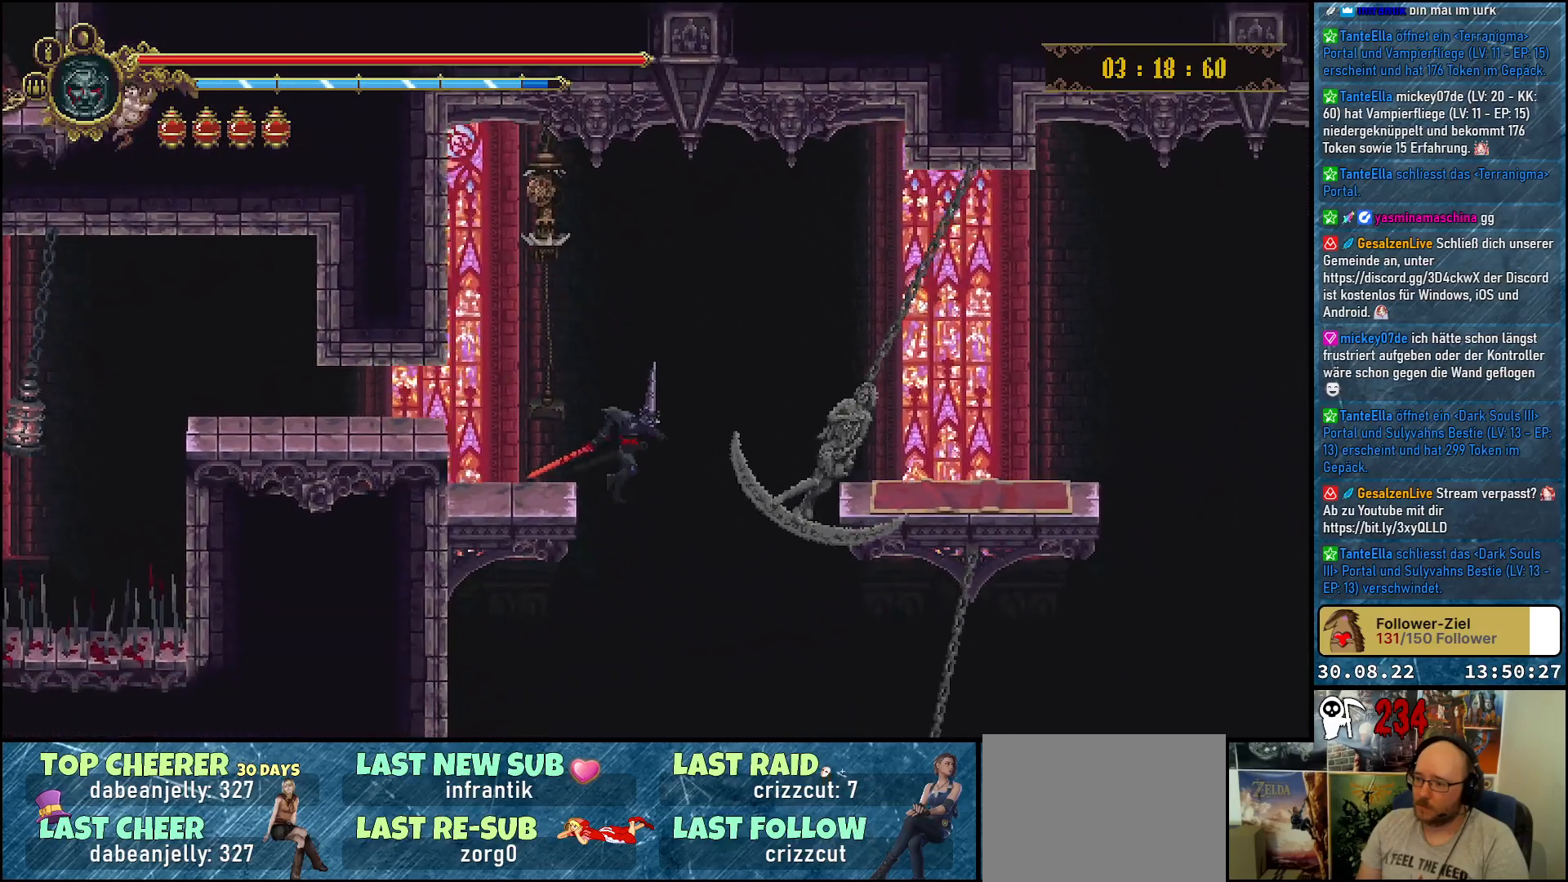
{"buttons": [], "left_stick": "center", "right_stick": "center", "events": []}
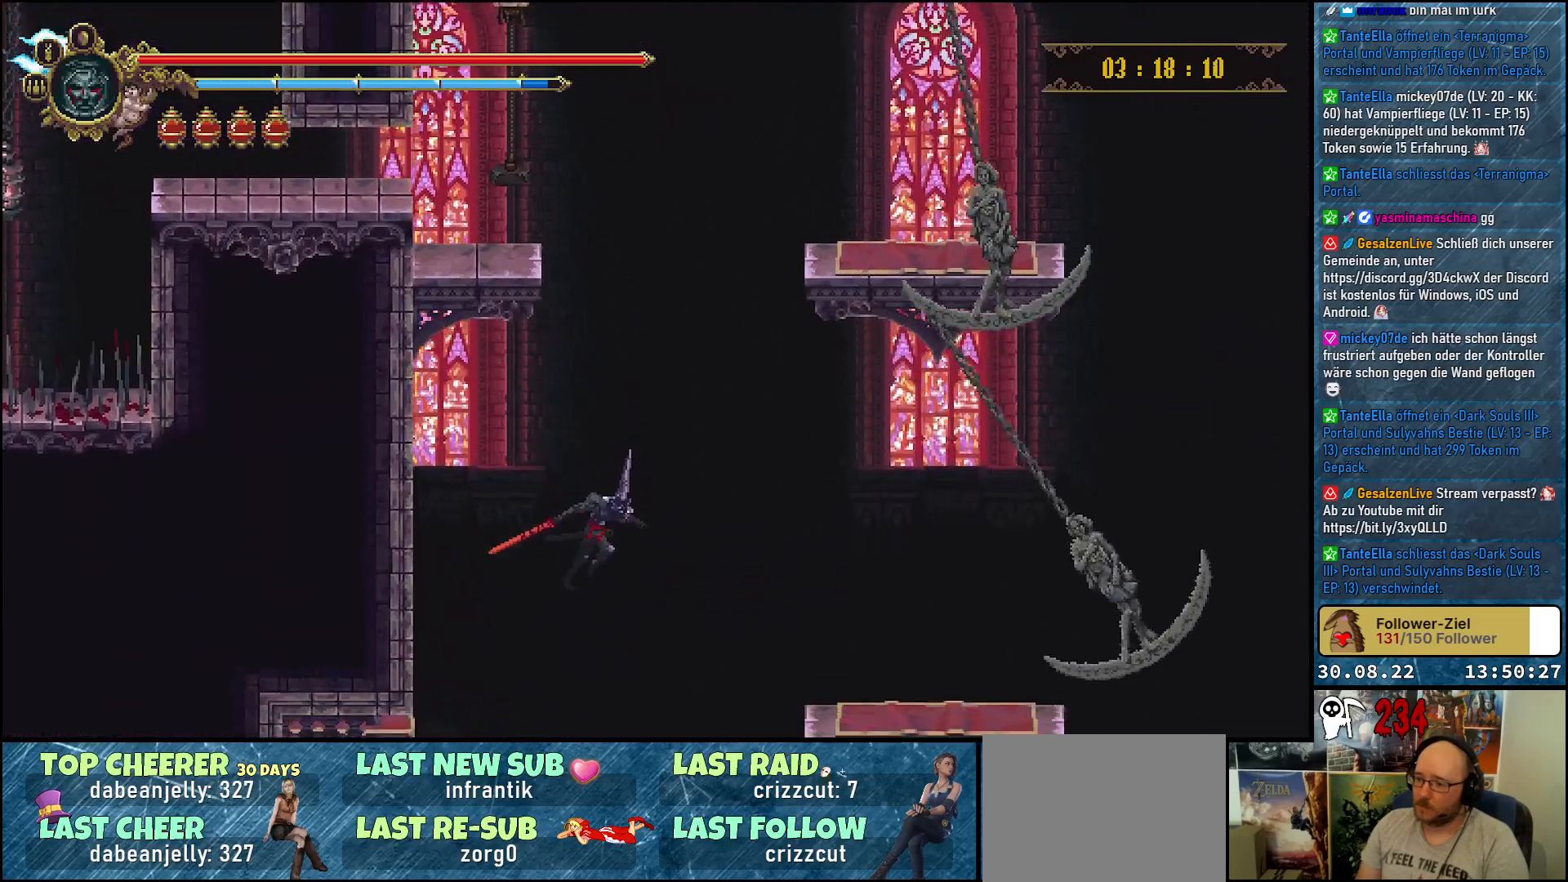
{"buttons": [], "left_stick": "center", "right_stick": "center", "events": [[50, "B", "down"], [167, "B", "up"]]}
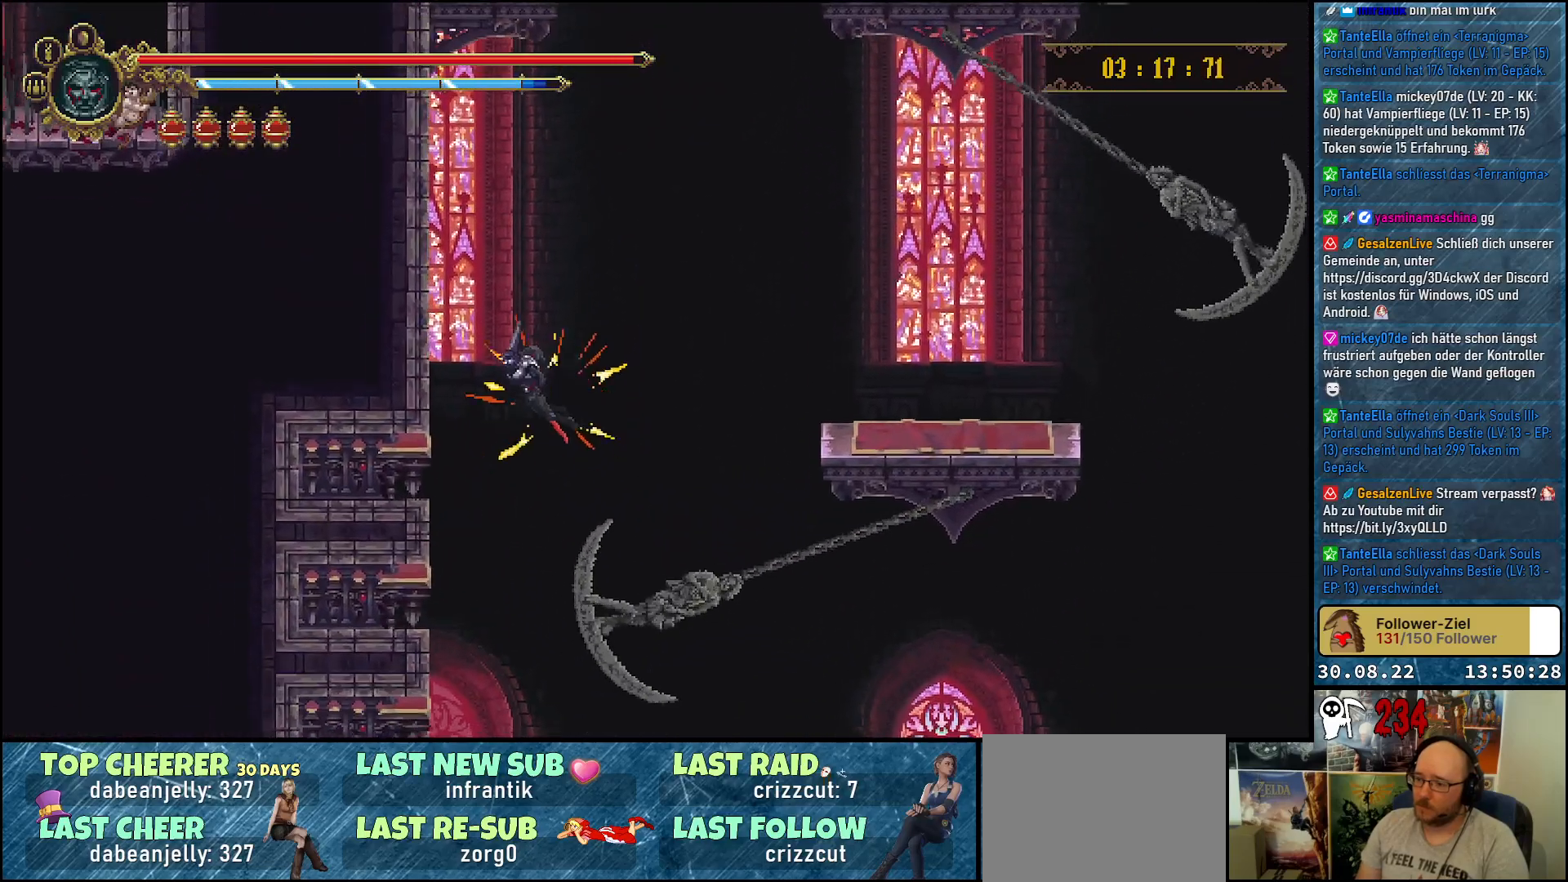
{"buttons": ["DPAD_RIGHT"], "left_stick": "center", "right_stick": "center", "events": [[267, "DPAD_RIGHT", "down"]]}
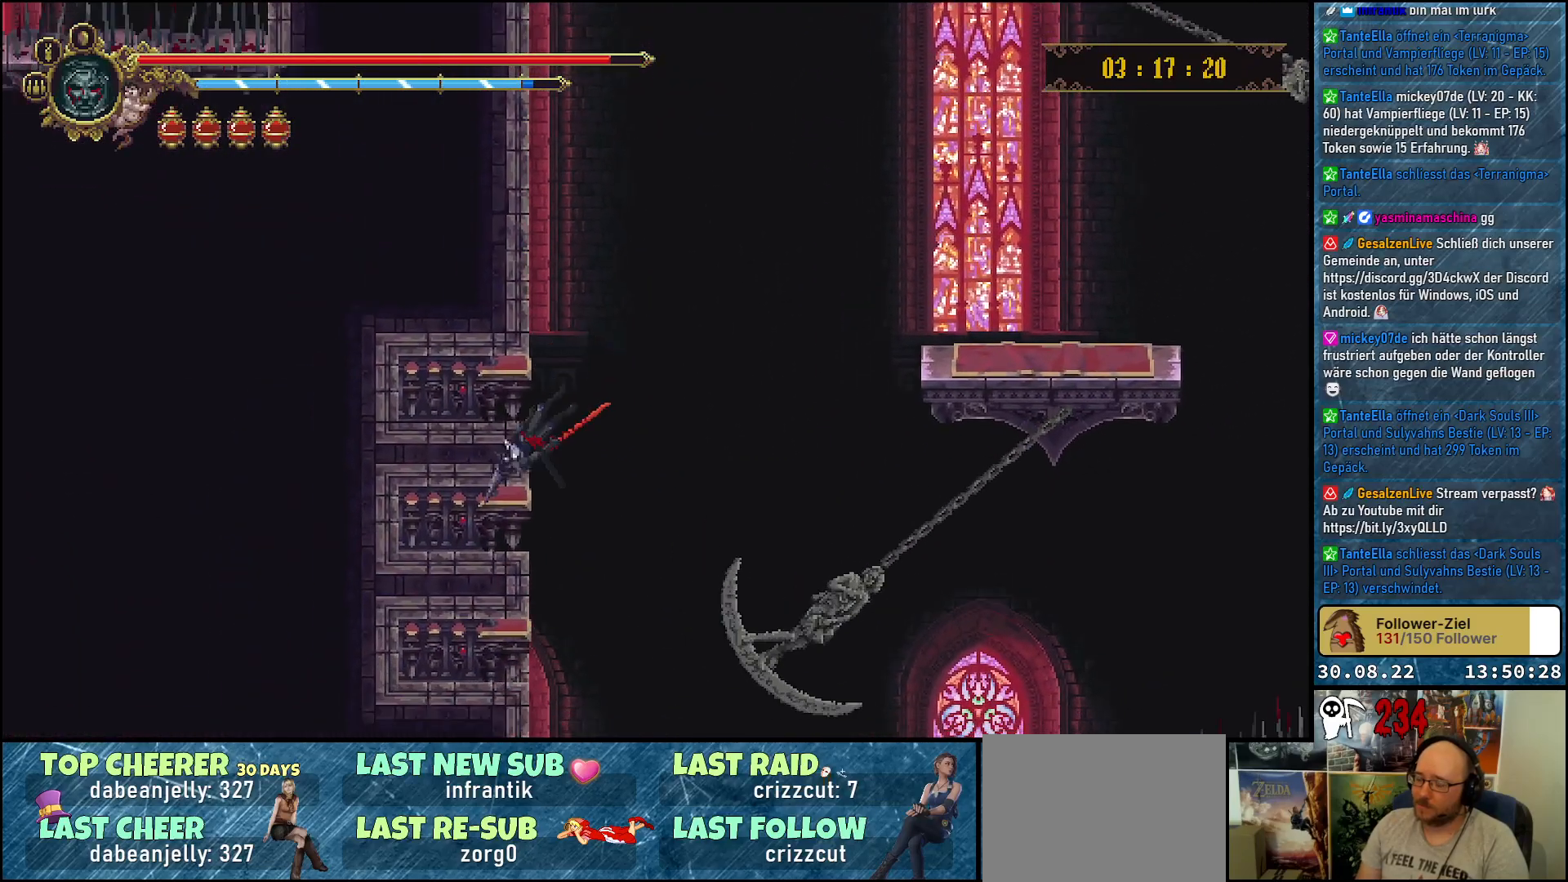
{"buttons": [], "left_stick": "center", "right_stick": "center", "events": [[17, "DPAD_RIGHT", "up"]]}
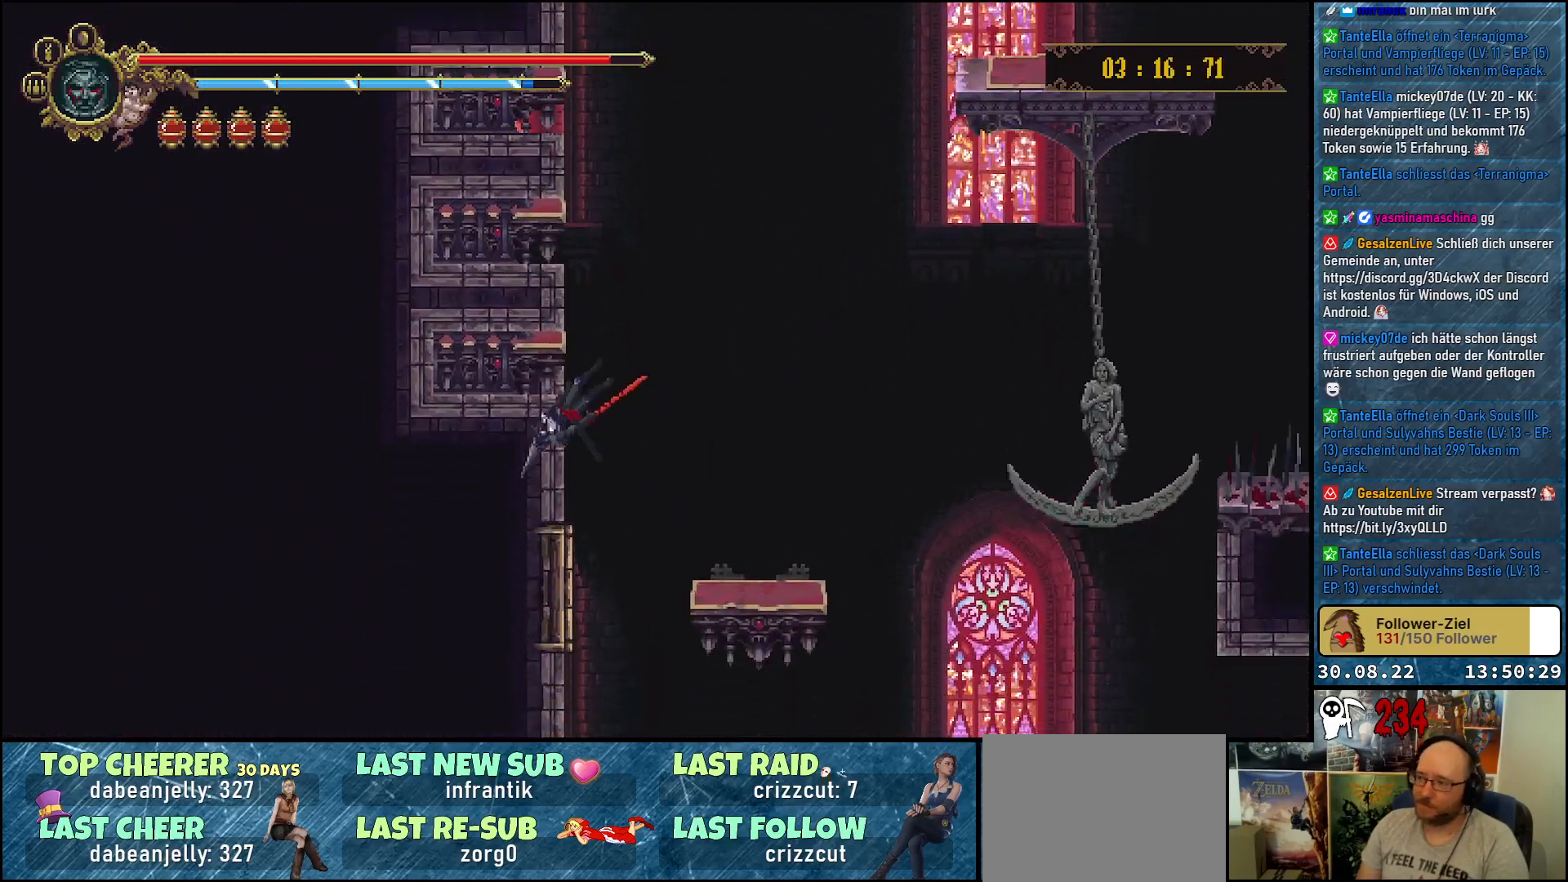
{"buttons": [], "left_stick": "center", "right_stick": "center", "events": []}